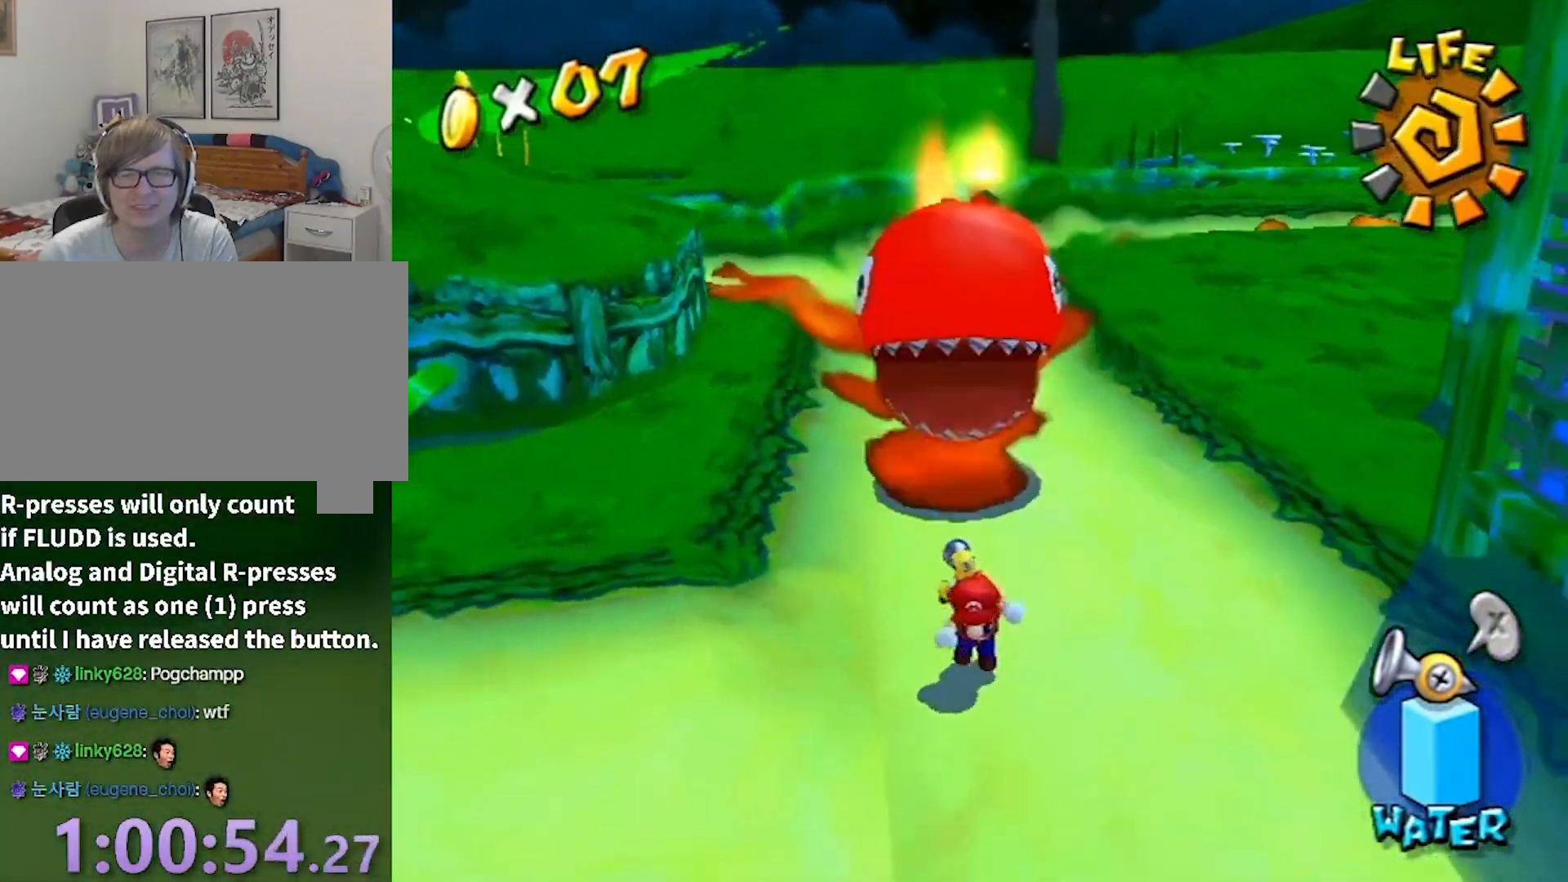
Gameplay with a controller (Nintendo layout); each line is a JSON object with the inputs held at the frame after it. "events" lists button and stick changes between this image and that frame as [ms after this image, input, new state], when the widget could be followed in between. Not read: L3 R3.
{"buttons": [], "left_stick": "center", "right_stick": "center", "events": [[467, "left_stick", "center"]]}
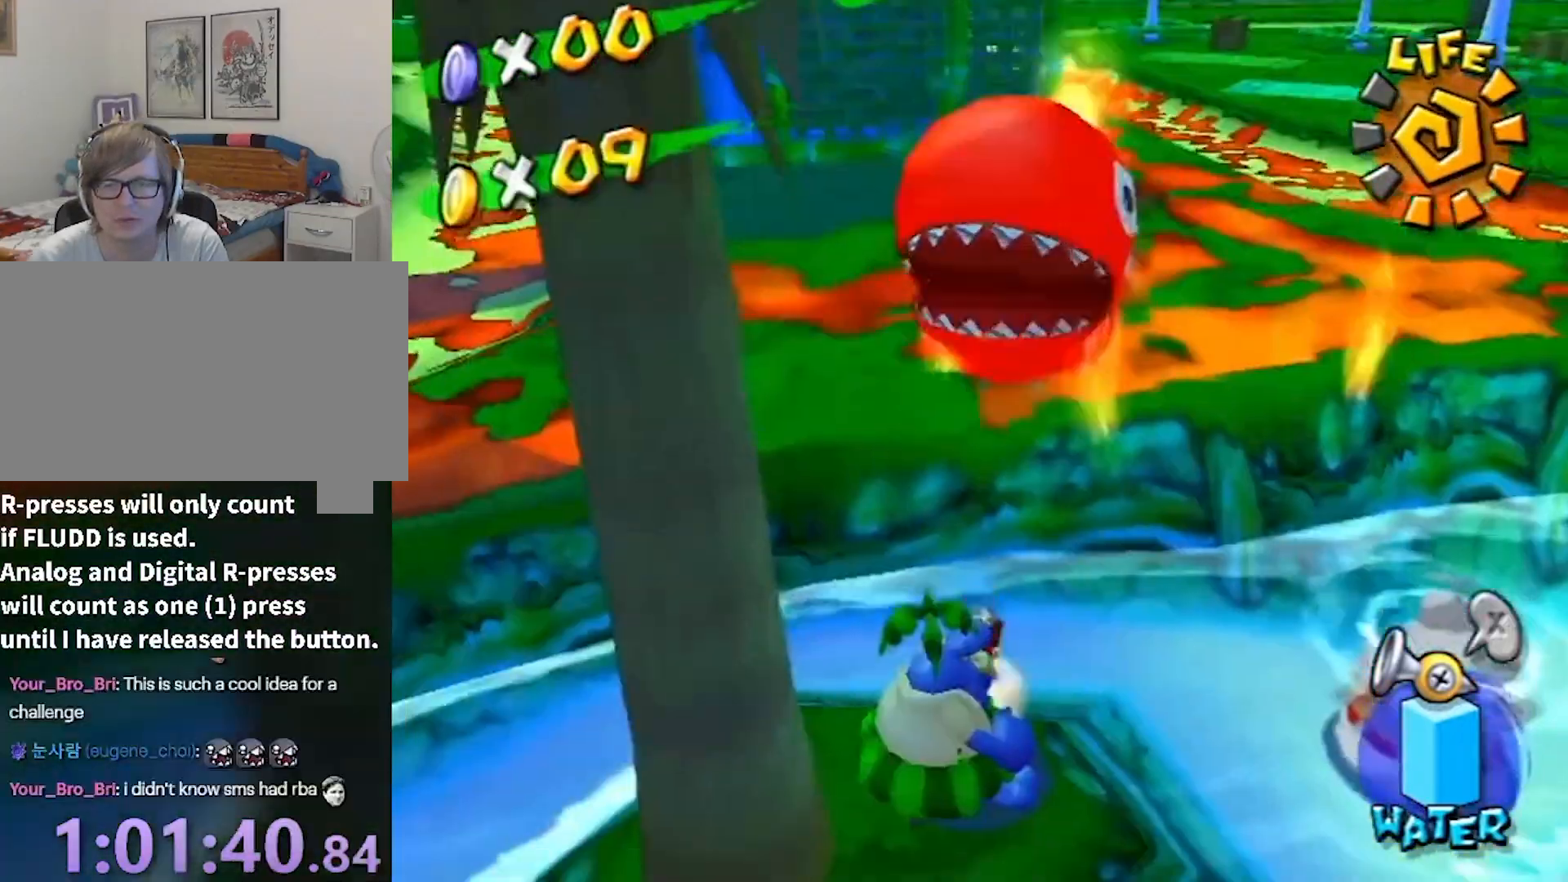
{"buttons": [], "left_stick": "center", "right_stick": "center", "events": [[333, "left_stick", "down"], [500, "left_stick", "center"]]}
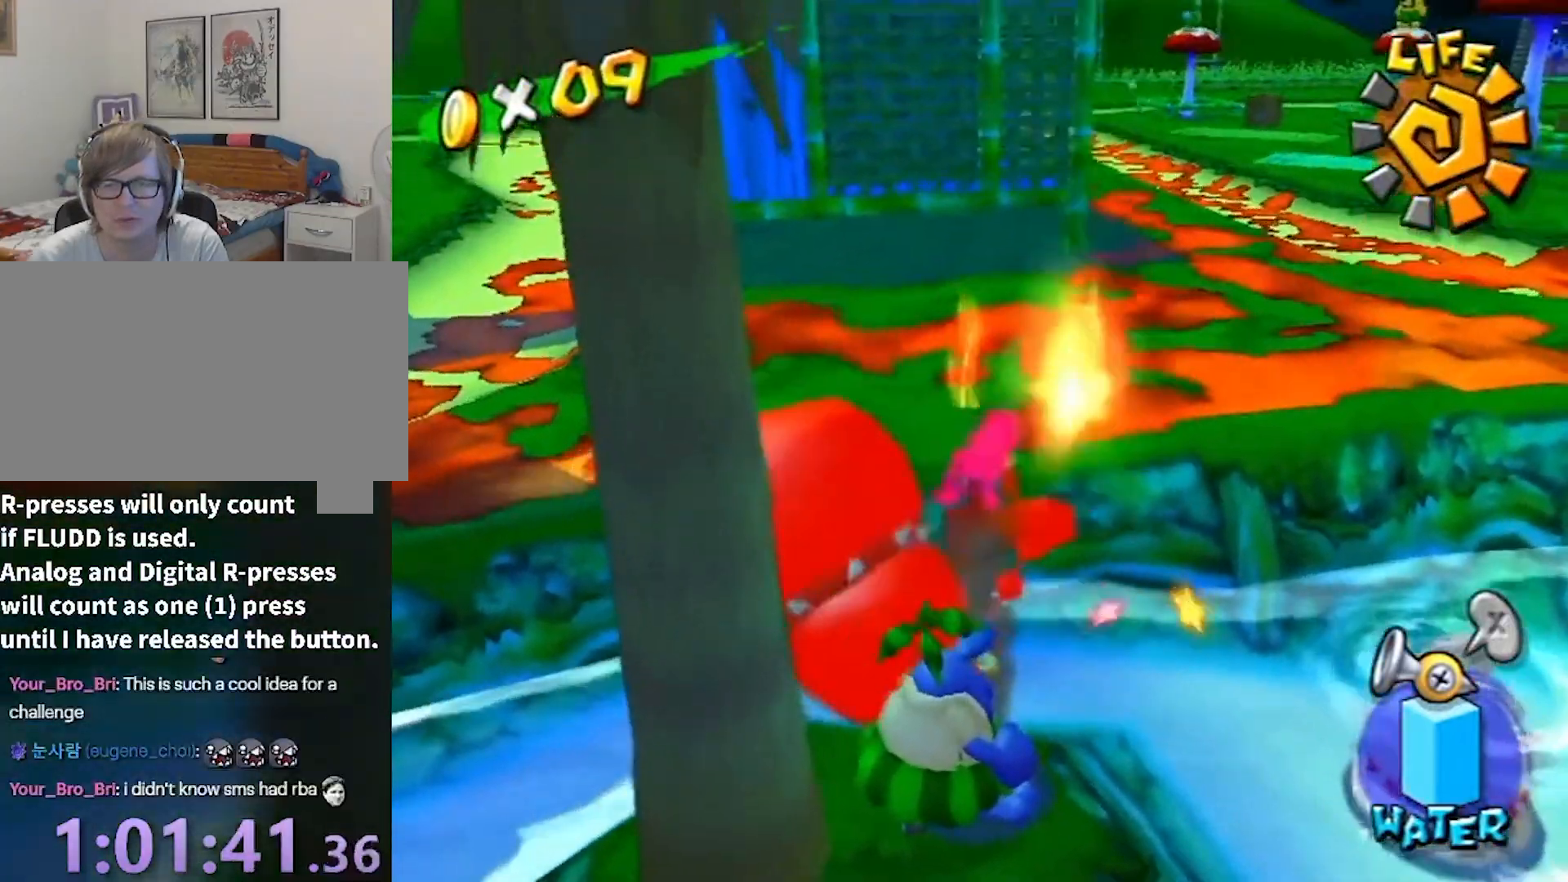
{"buttons": [], "left_stick": "center", "right_stick": "center", "events": []}
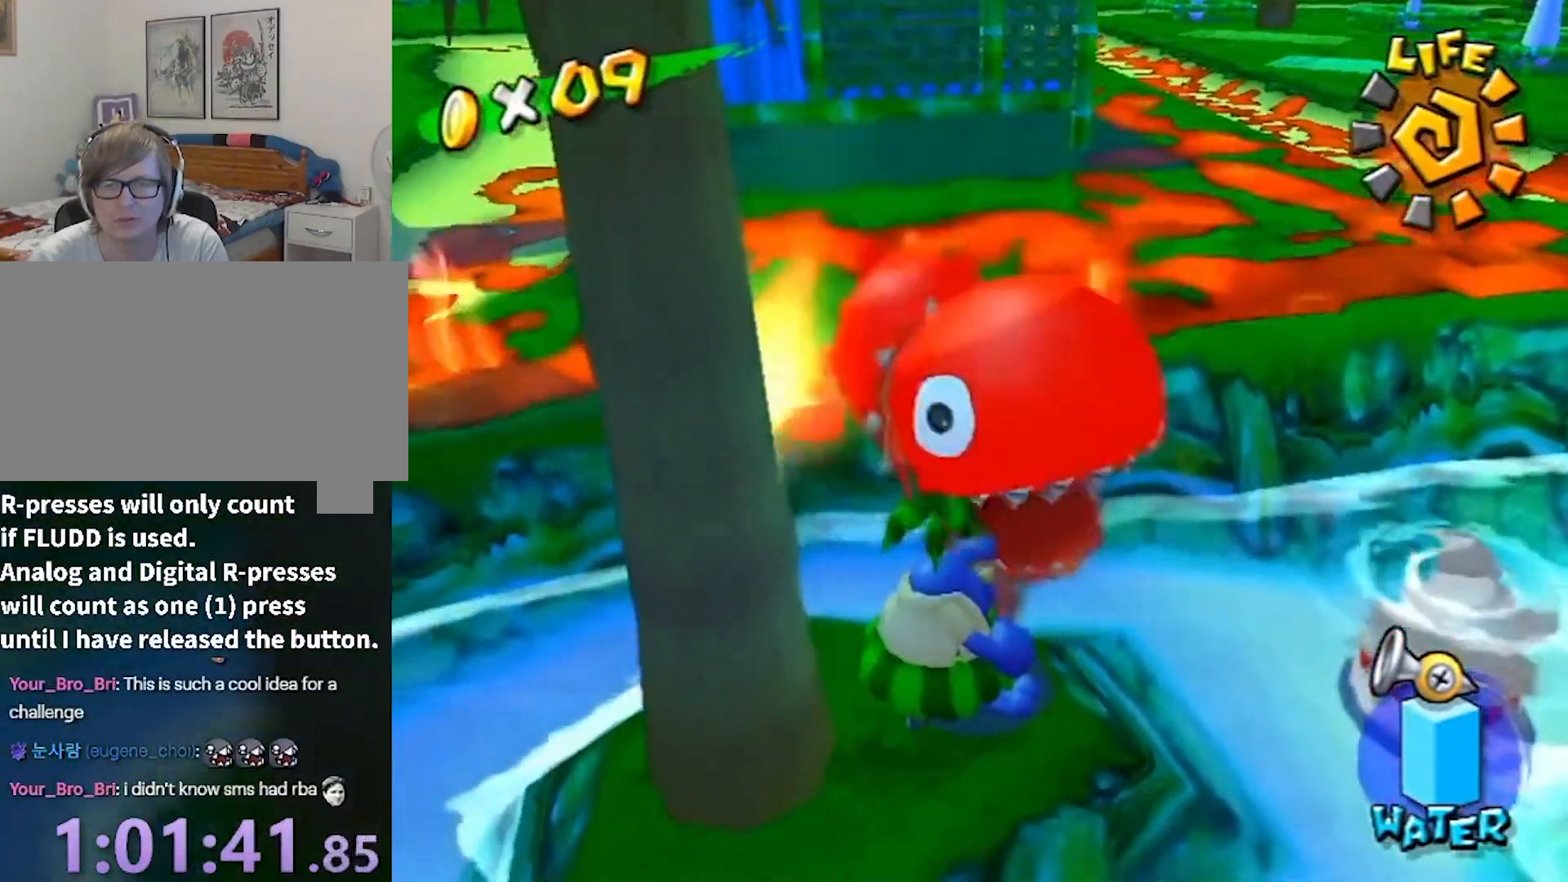
{"buttons": [], "left_stick": "center", "right_stick": "center", "events": []}
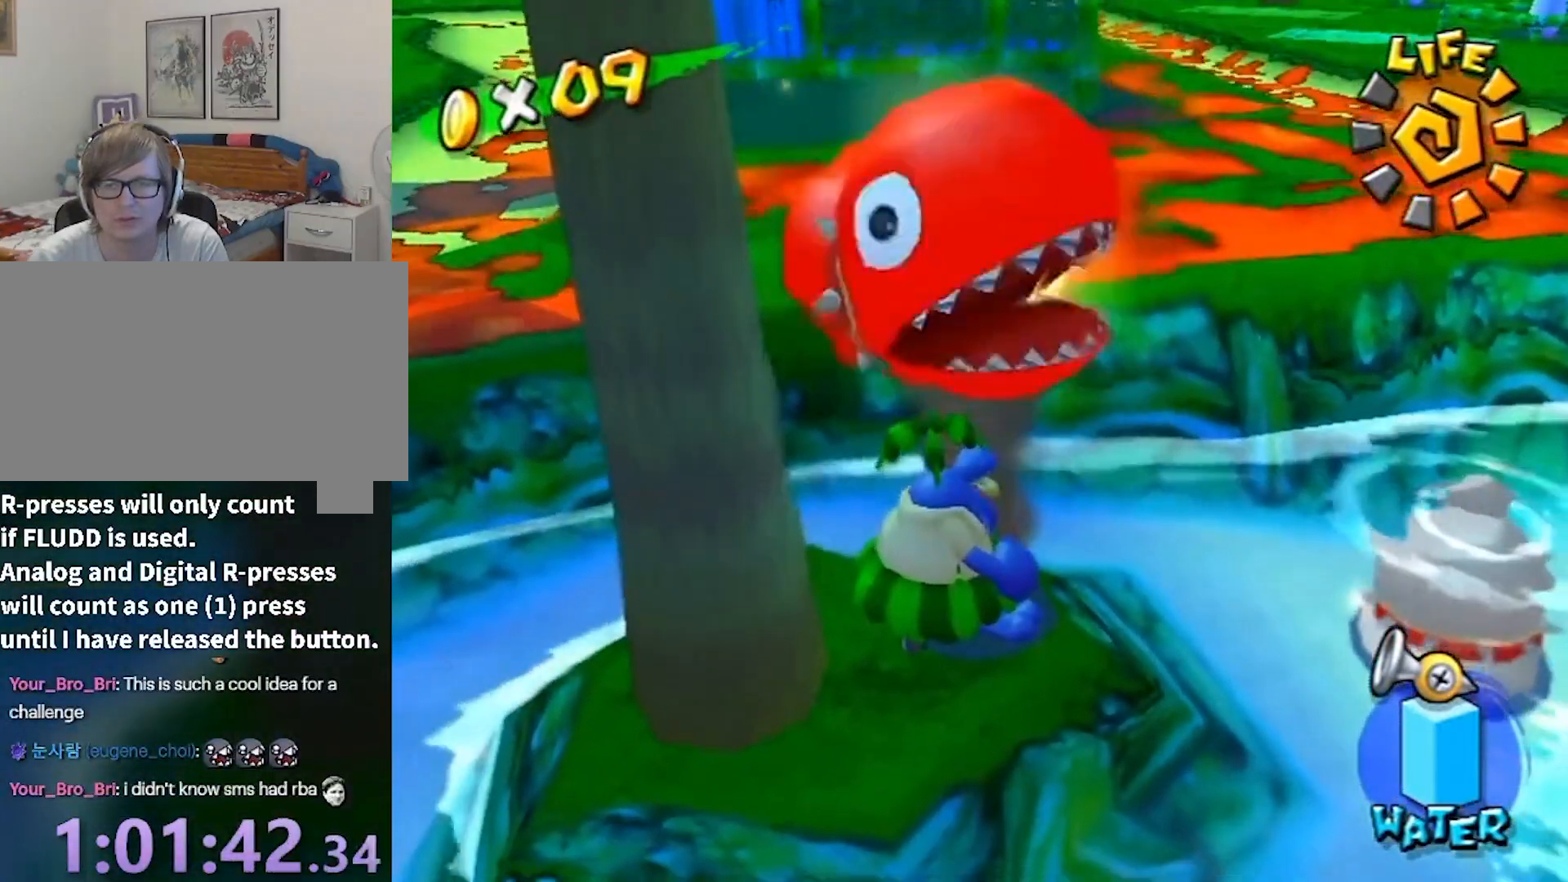
{"buttons": [], "left_stick": "down-right", "right_stick": "right", "events": [[67, "left_stick", "down-right"], [67, "right_stick", "left"], [267, "right_stick", "center"], [434, "right_stick", "right"]]}
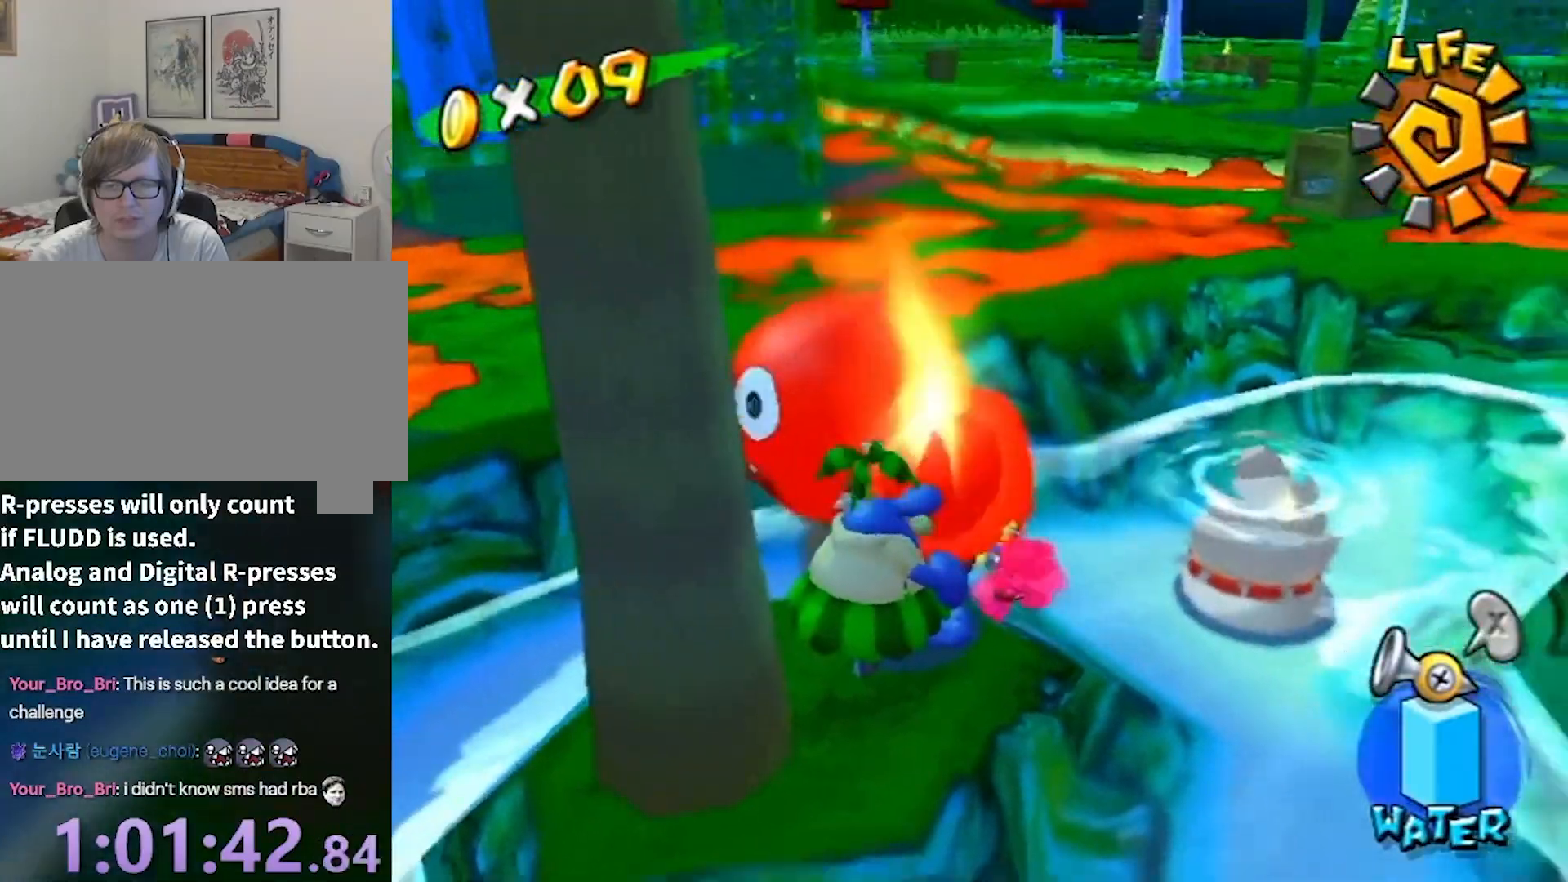
{"buttons": [], "left_stick": "center", "right_stick": "center", "events": [[66, "right_stick", "center"], [133, "right_stick", "right"], [166, "left_stick", "down-left"], [333, "right_stick", "center"], [400, "left_stick", "center"]]}
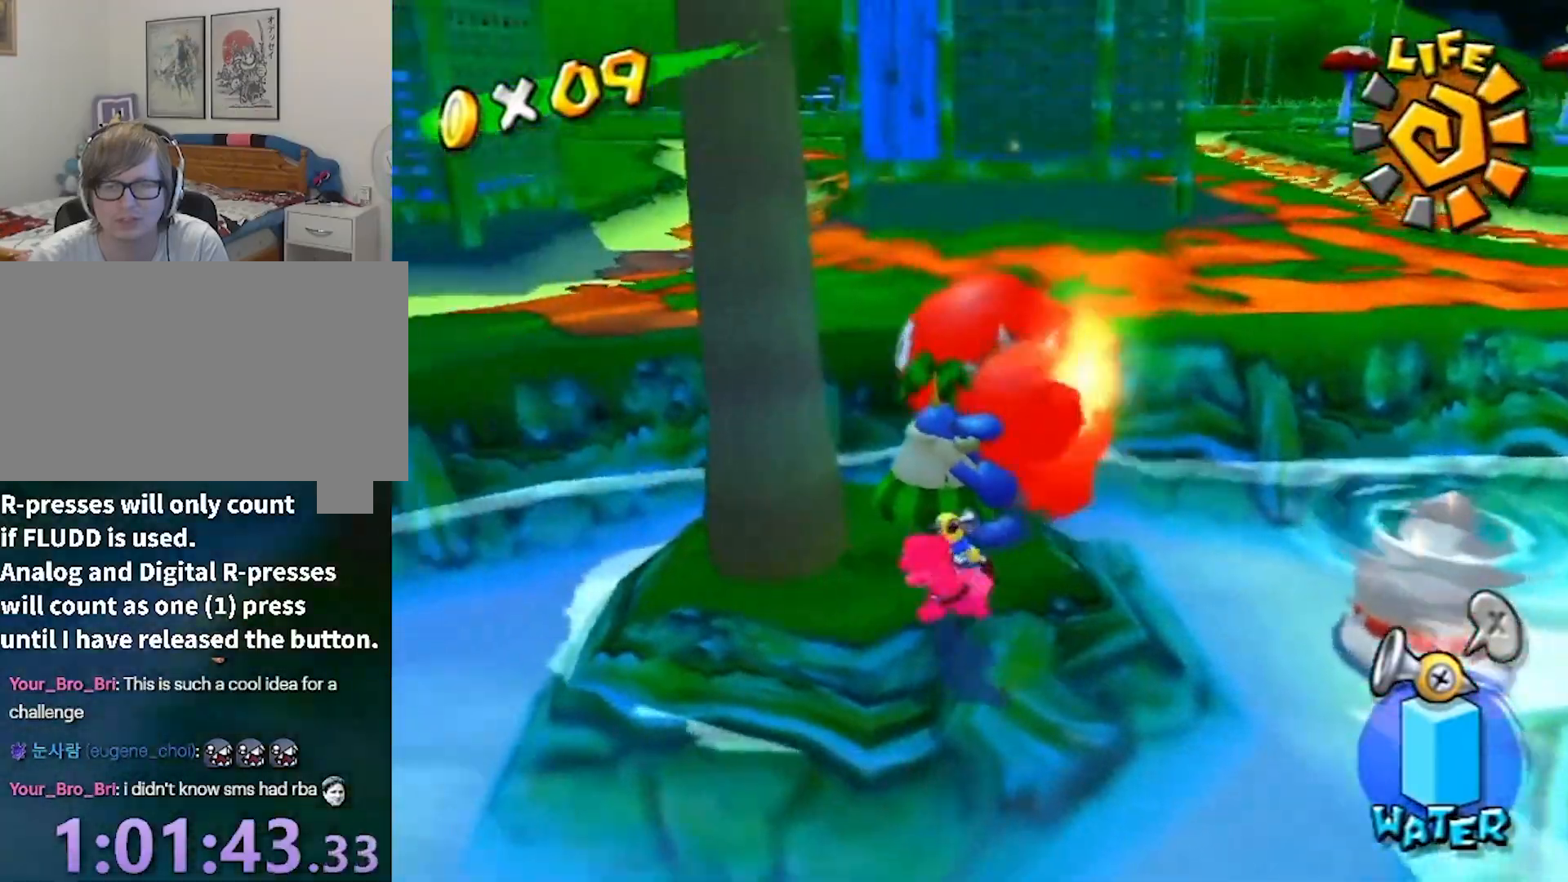
{"buttons": ["A"], "left_stick": "up", "right_stick": "center", "events": [[34, "right_stick", "left"], [100, "right_stick", "center"], [401, "A", "down"], [401, "left_stick", "up"]]}
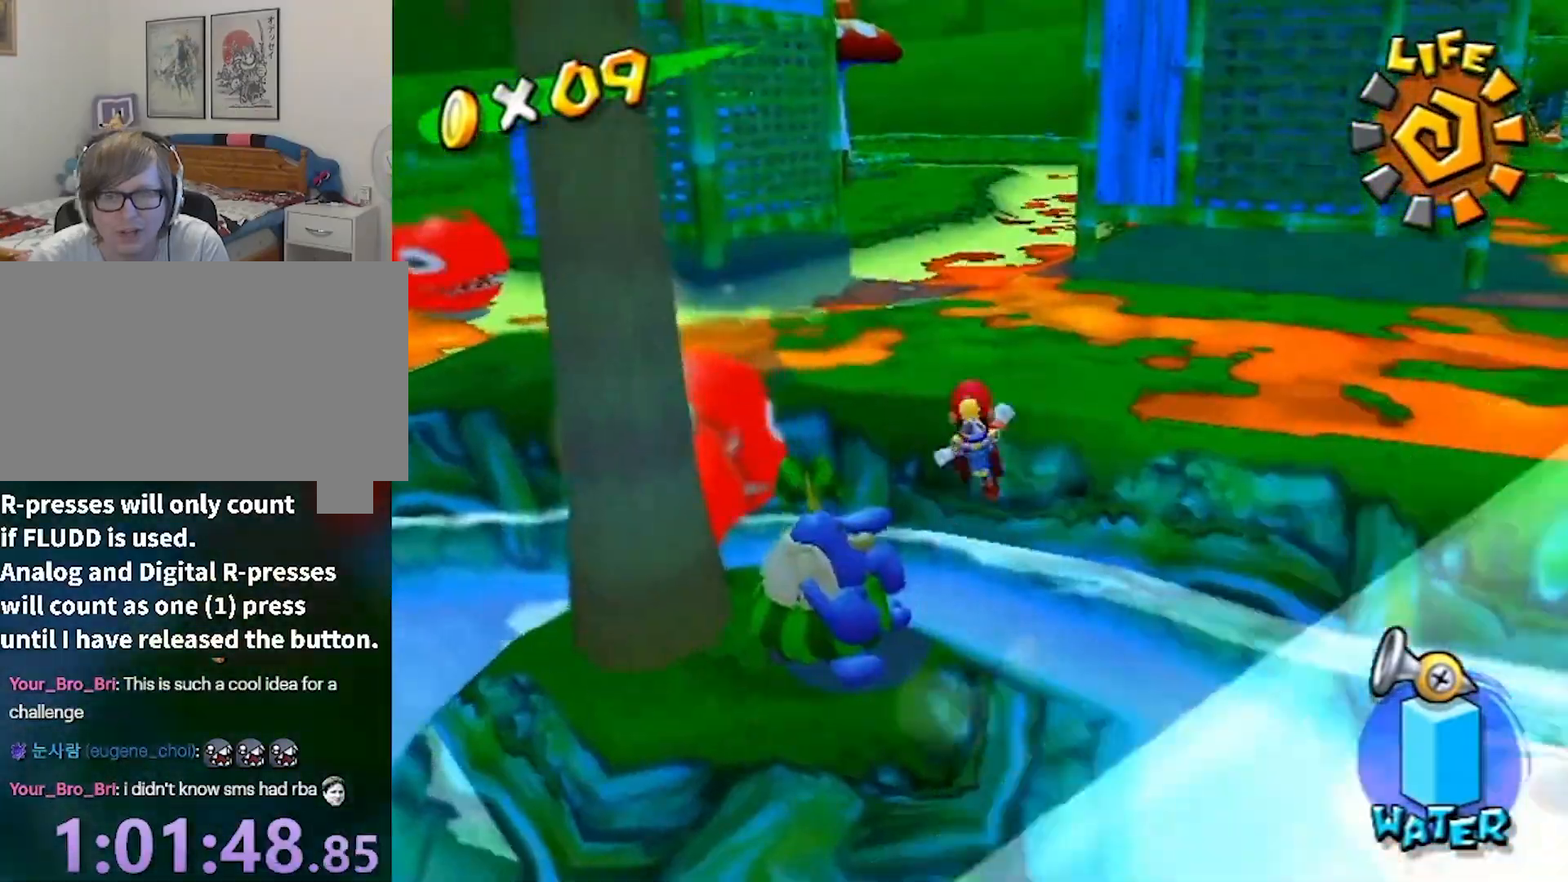
{"buttons": [], "left_stick": "center", "right_stick": "right", "events": [[33, "left_stick", "up-right"], [100, "A", "up"], [166, "left_stick", "up"], [233, "right_stick", "right"], [400, "left_stick", "center"]]}
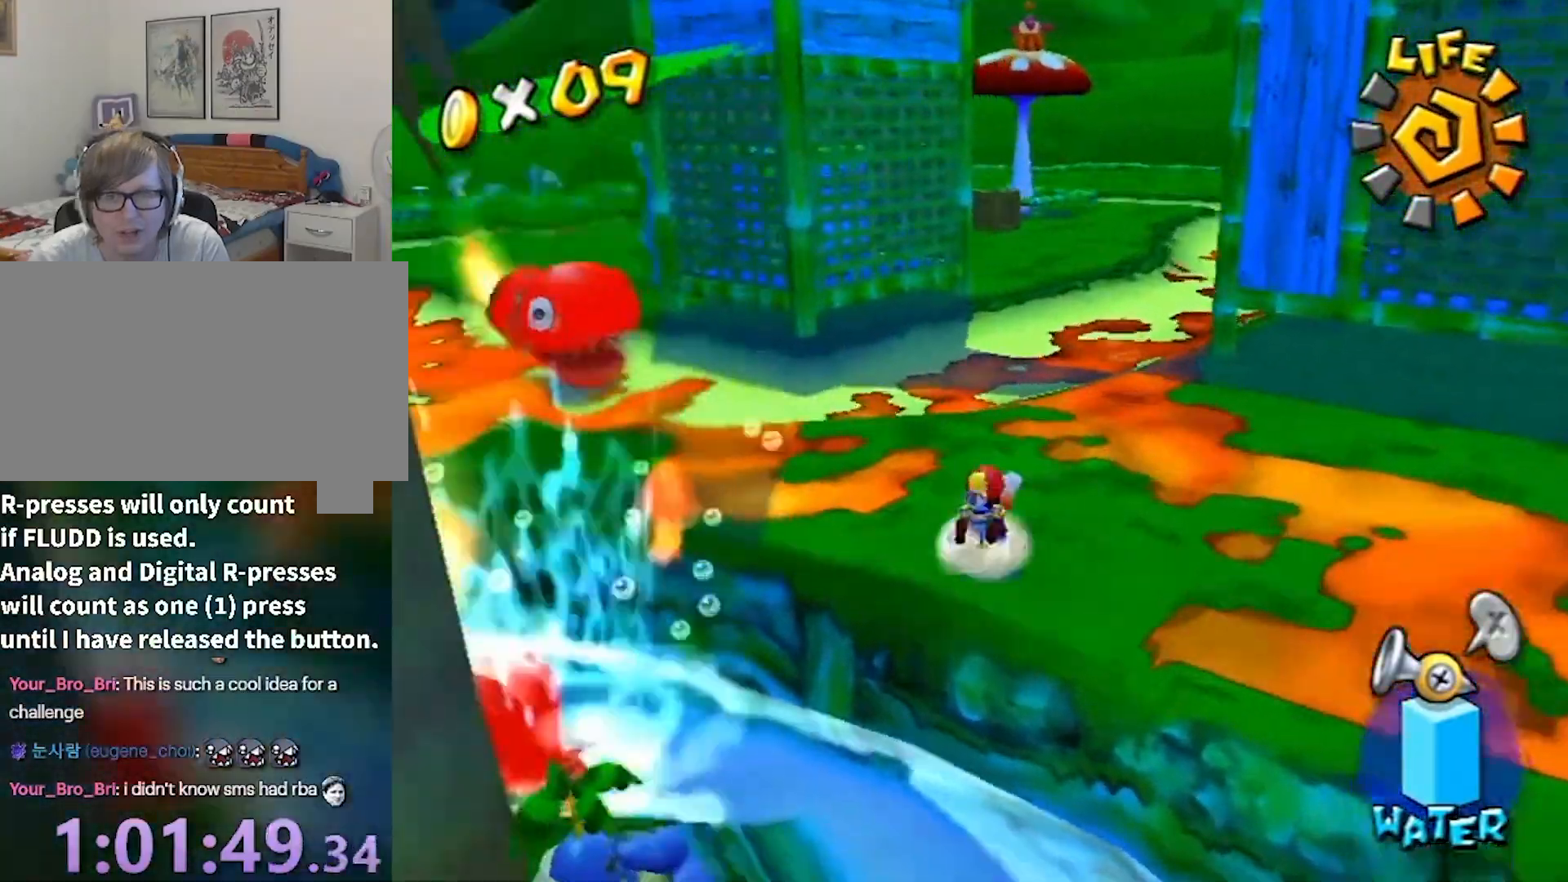
{"buttons": [], "left_stick": "center", "right_stick": "center", "events": [[67, "left_stick", "up-left"], [200, "left_stick", "center"], [200, "right_stick", "center"]]}
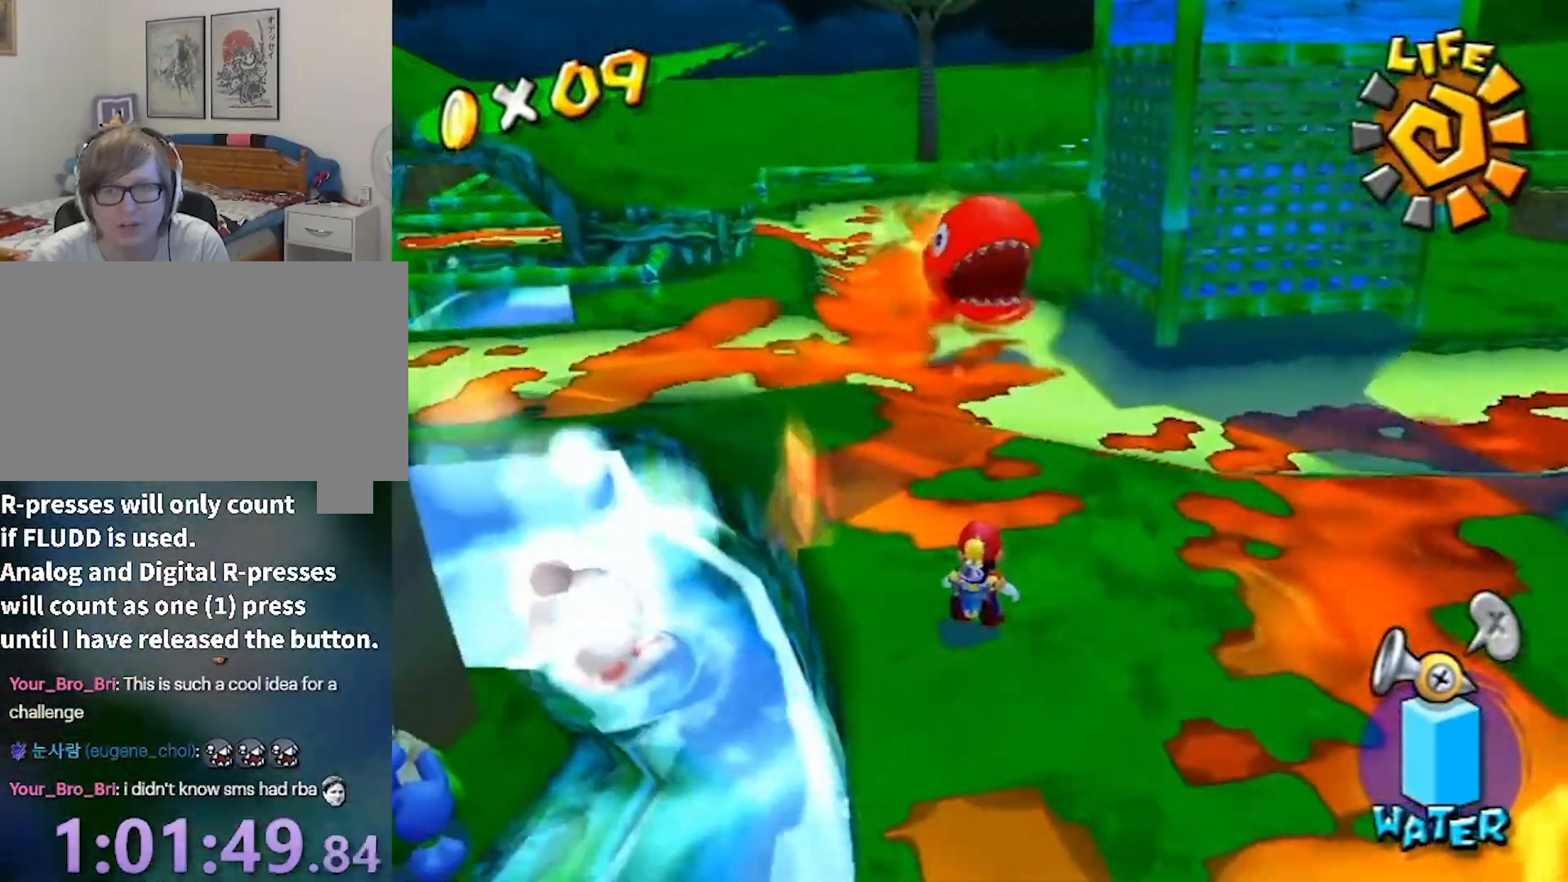
{"buttons": [], "left_stick": "up-right", "right_stick": "left", "events": [[200, "left_stick", "up-right"], [467, "right_stick", "left"]]}
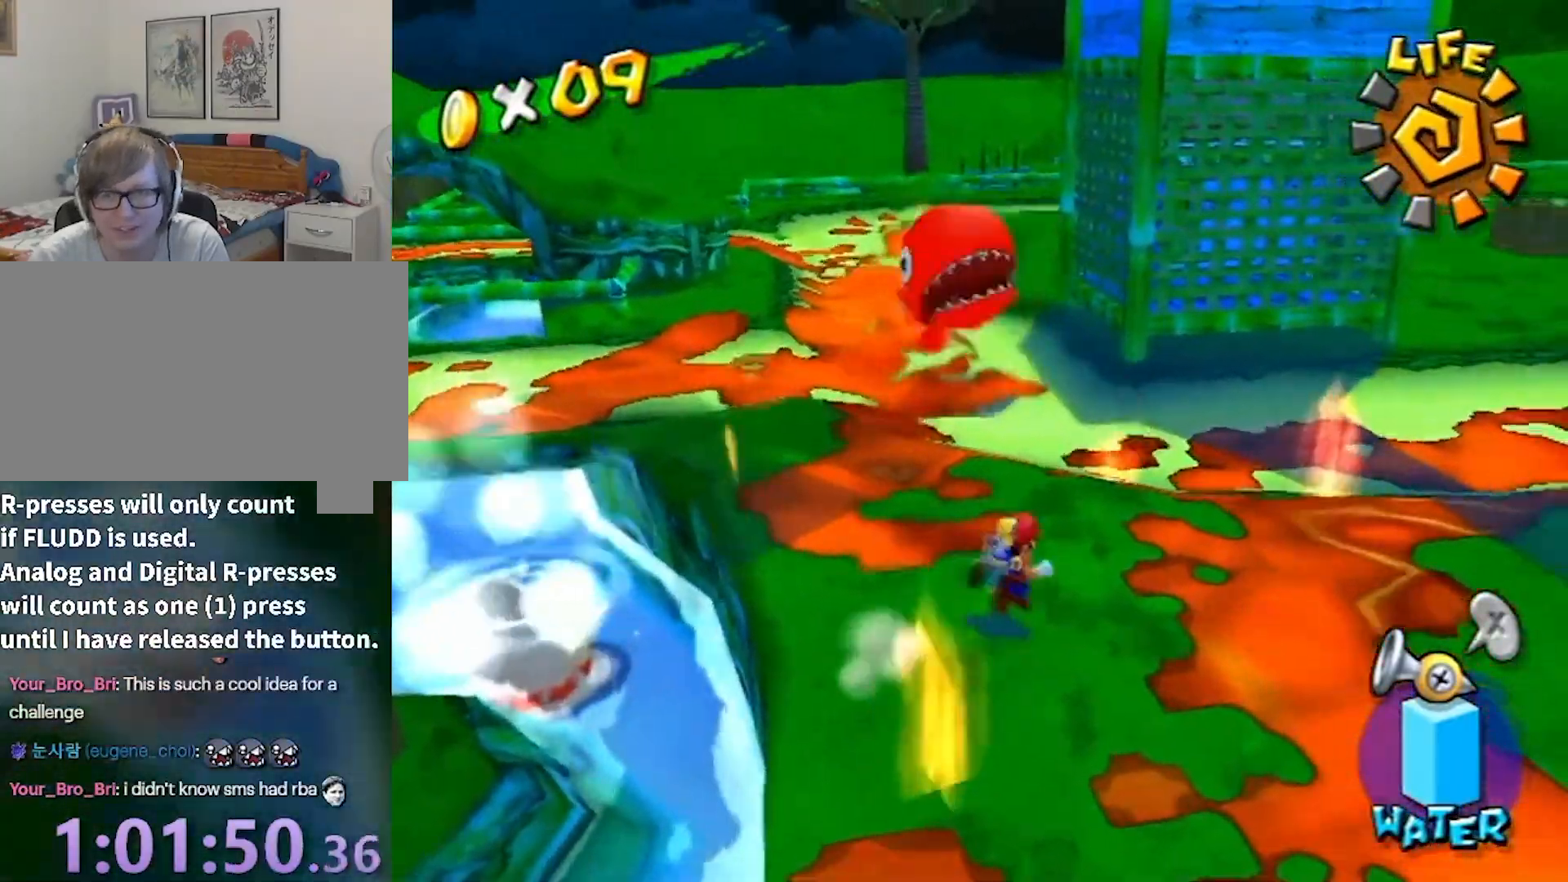
{"buttons": [], "left_stick": "down", "right_stick": "center", "events": [[67, "right_stick", "center"], [167, "left_stick", "up"], [334, "left_stick", "center"], [401, "left_stick", "down"]]}
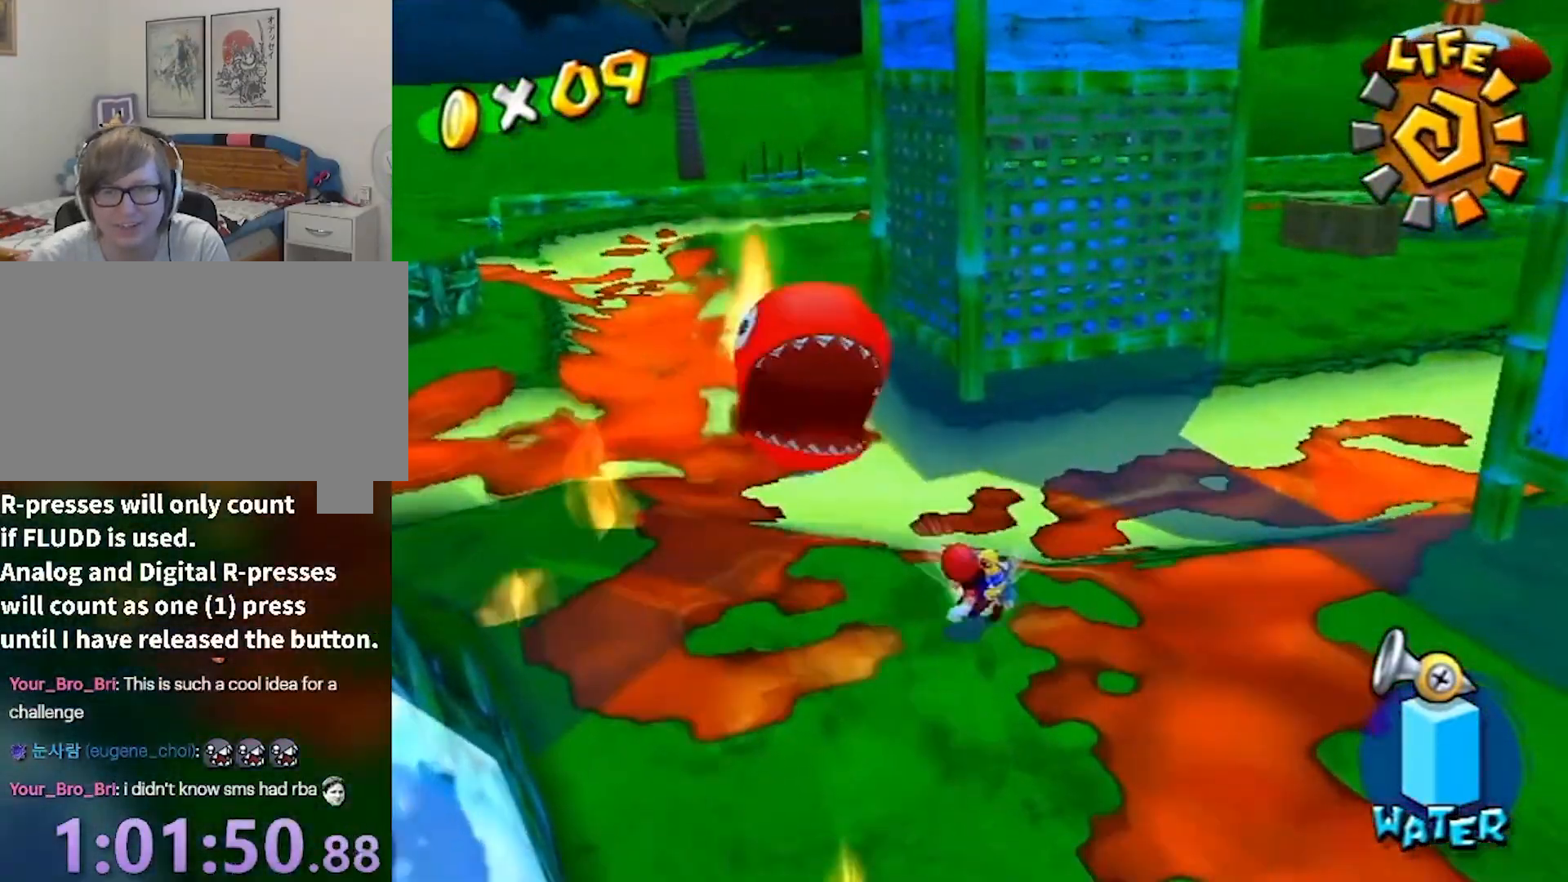
{"buttons": [], "left_stick": "center", "right_stick": "center", "events": [[500, "left_stick", "center"]]}
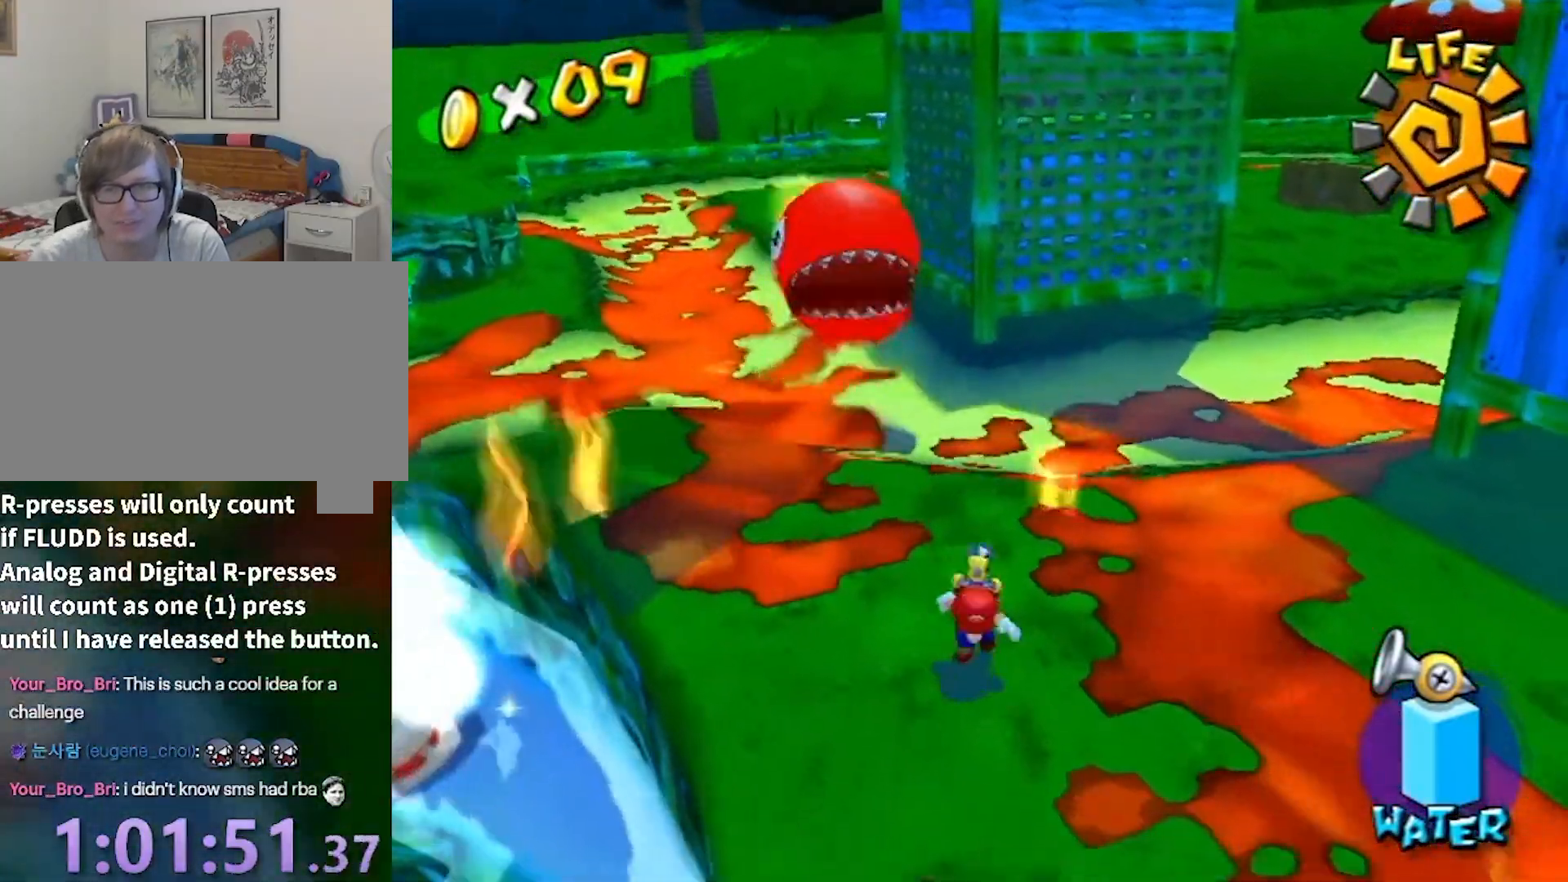
{"buttons": [], "left_stick": "down", "right_stick": "center", "events": [[267, "right_stick", "left"], [401, "left_stick", "down"], [434, "right_stick", "center"]]}
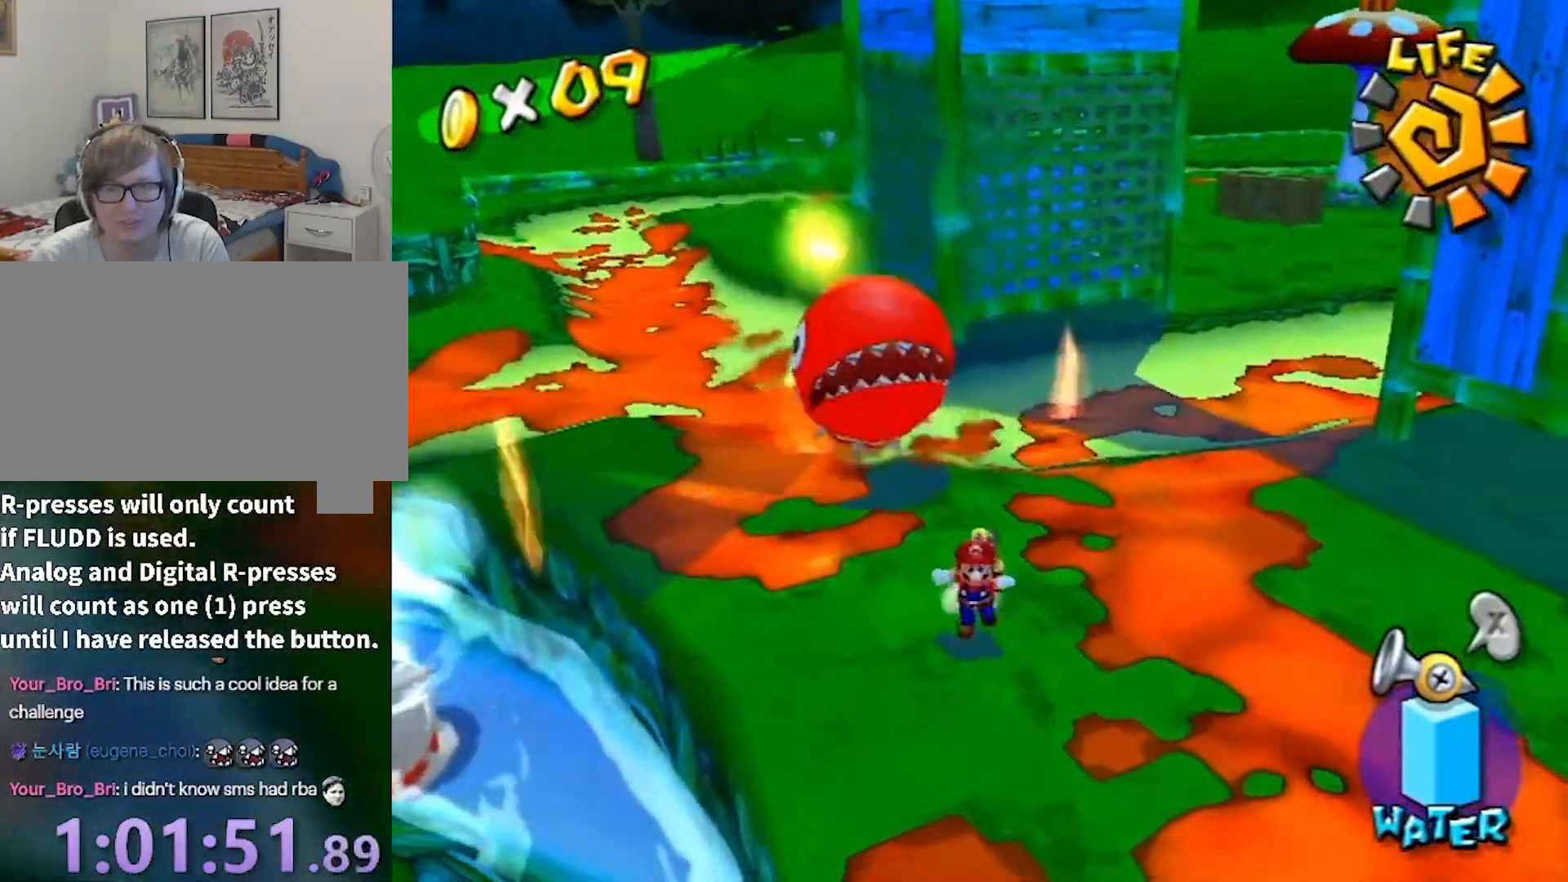
{"buttons": [], "left_stick": "down-left", "right_stick": "center", "events": [[133, "left_stick", "down-left"], [133, "right_stick", "left"], [233, "right_stick", "center"]]}
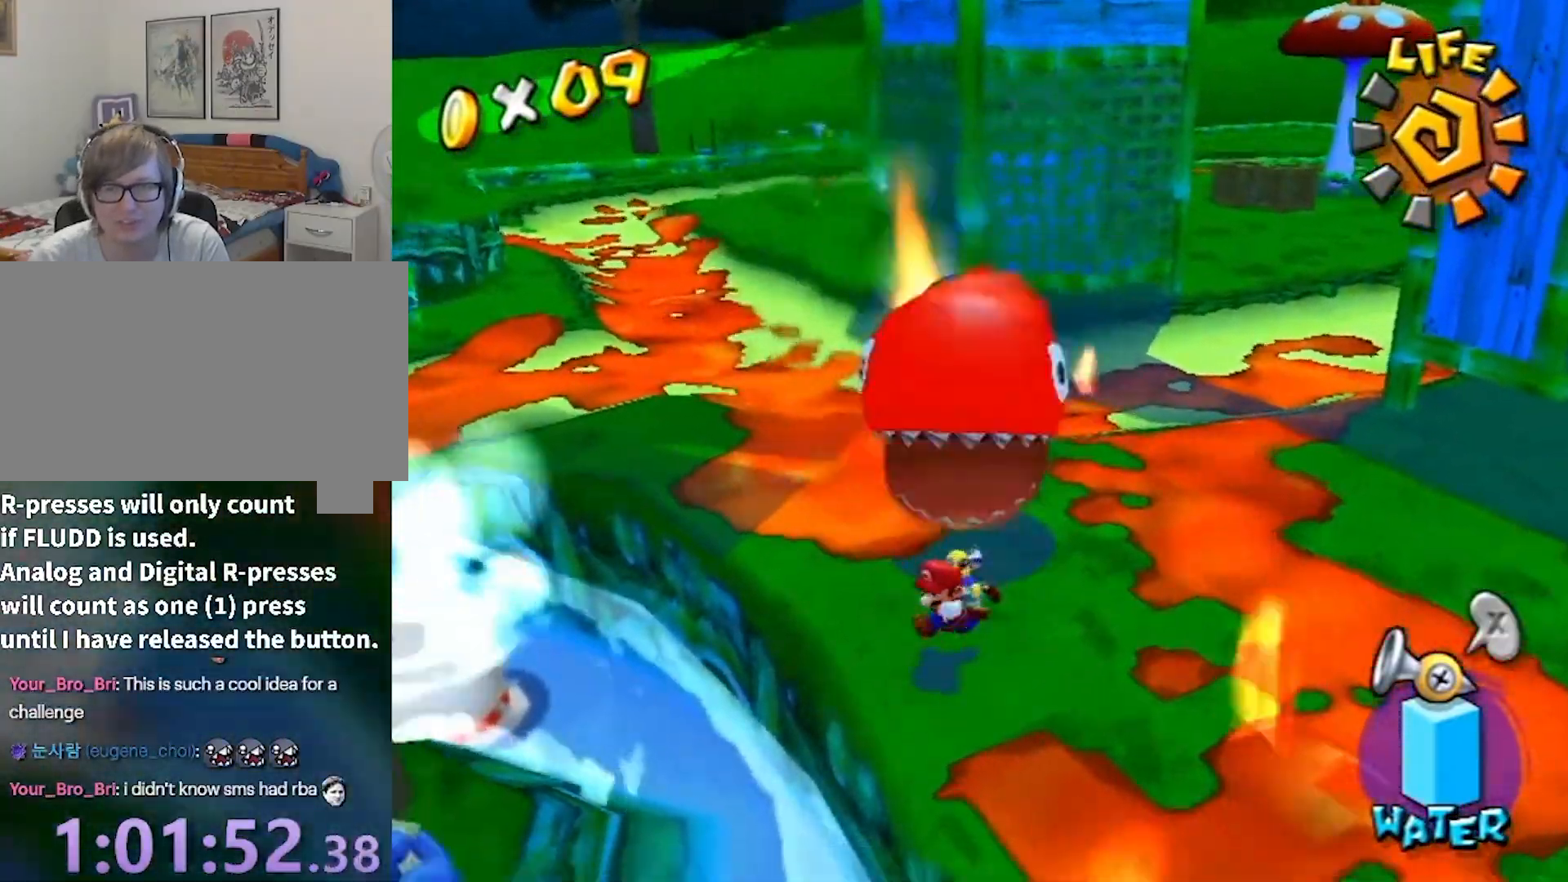
{"buttons": [], "left_stick": "up-left", "right_stick": "center", "events": [[34, "A", "down"], [167, "A", "up"], [200, "left_stick", "left"], [334, "left_stick", "up-left"]]}
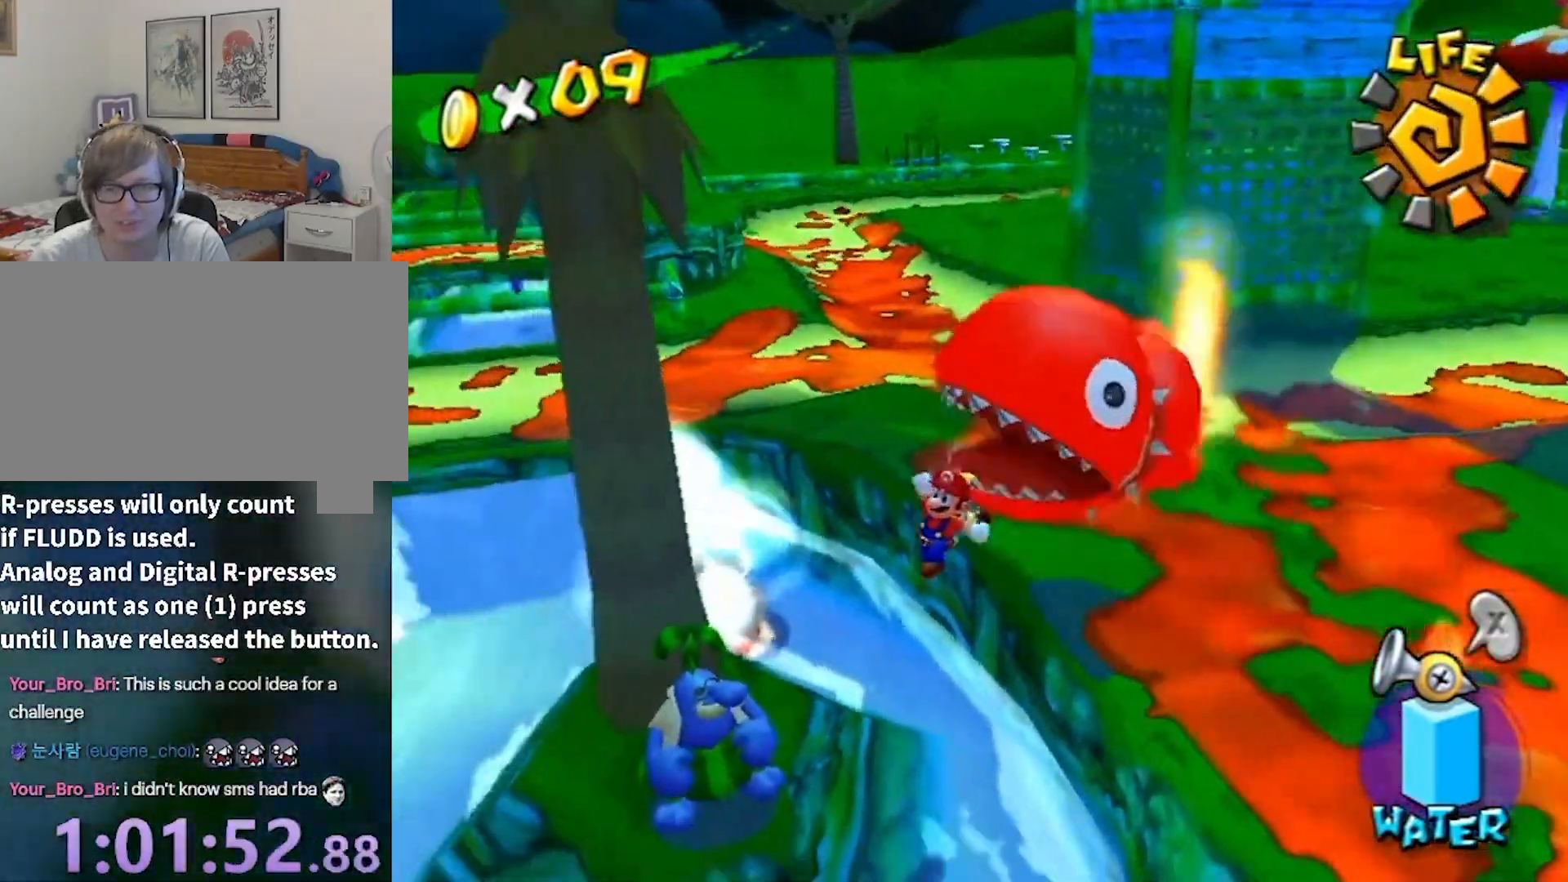
{"buttons": [], "left_stick": "left", "right_stick": "center", "events": [[100, "right_stick", "left"], [233, "left_stick", "center"], [233, "right_stick", "center"], [367, "left_stick", "left"]]}
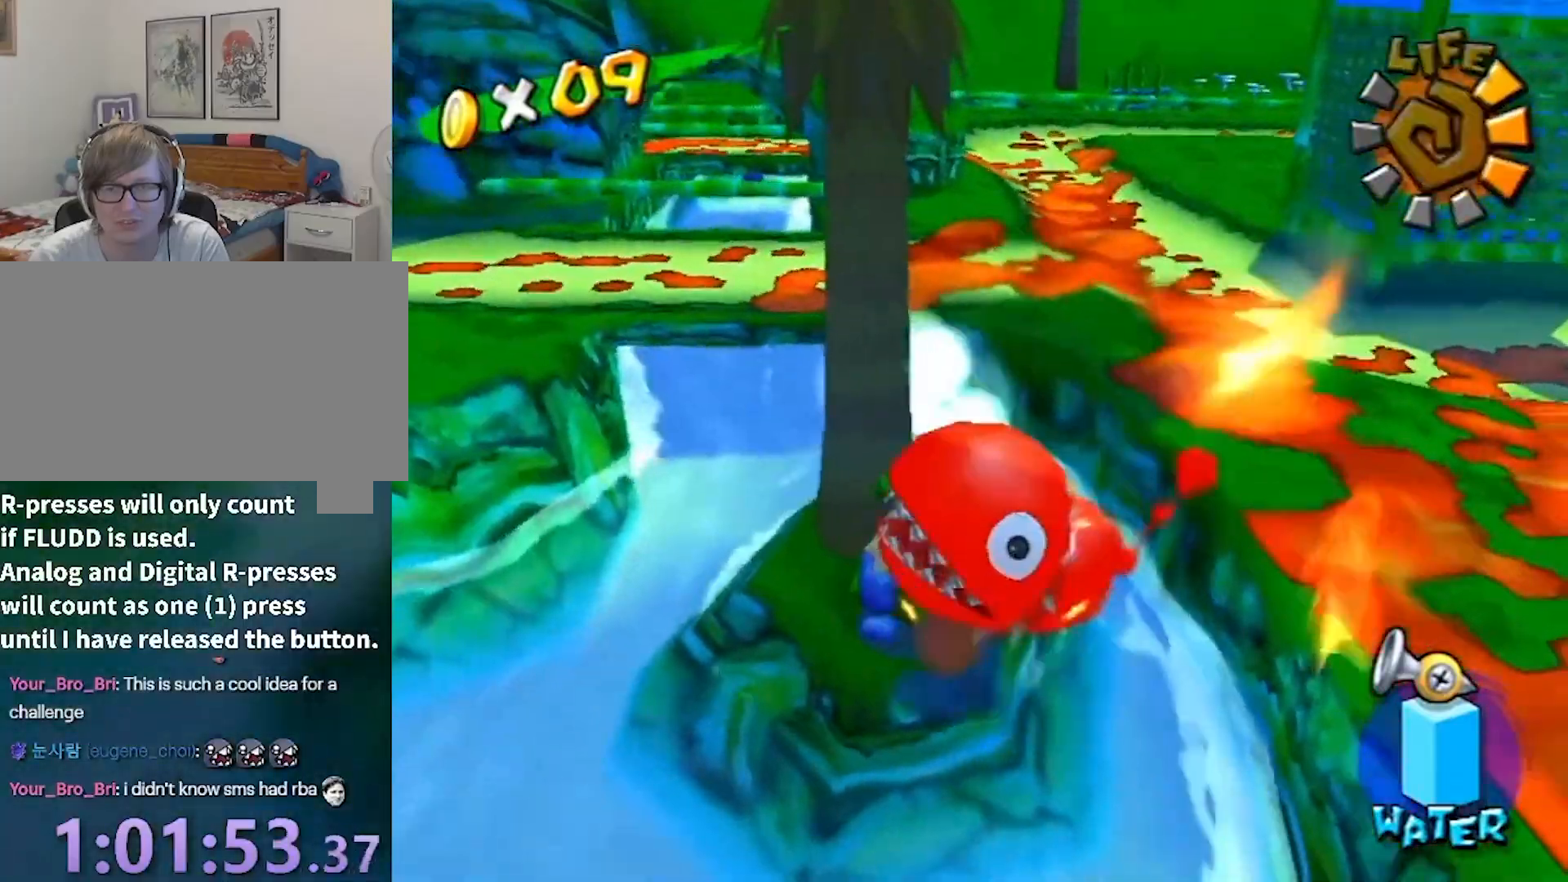
{"buttons": [], "left_stick": "center", "right_stick": "center", "events": [[67, "left_stick", "up-left"], [200, "left_stick", "center"]]}
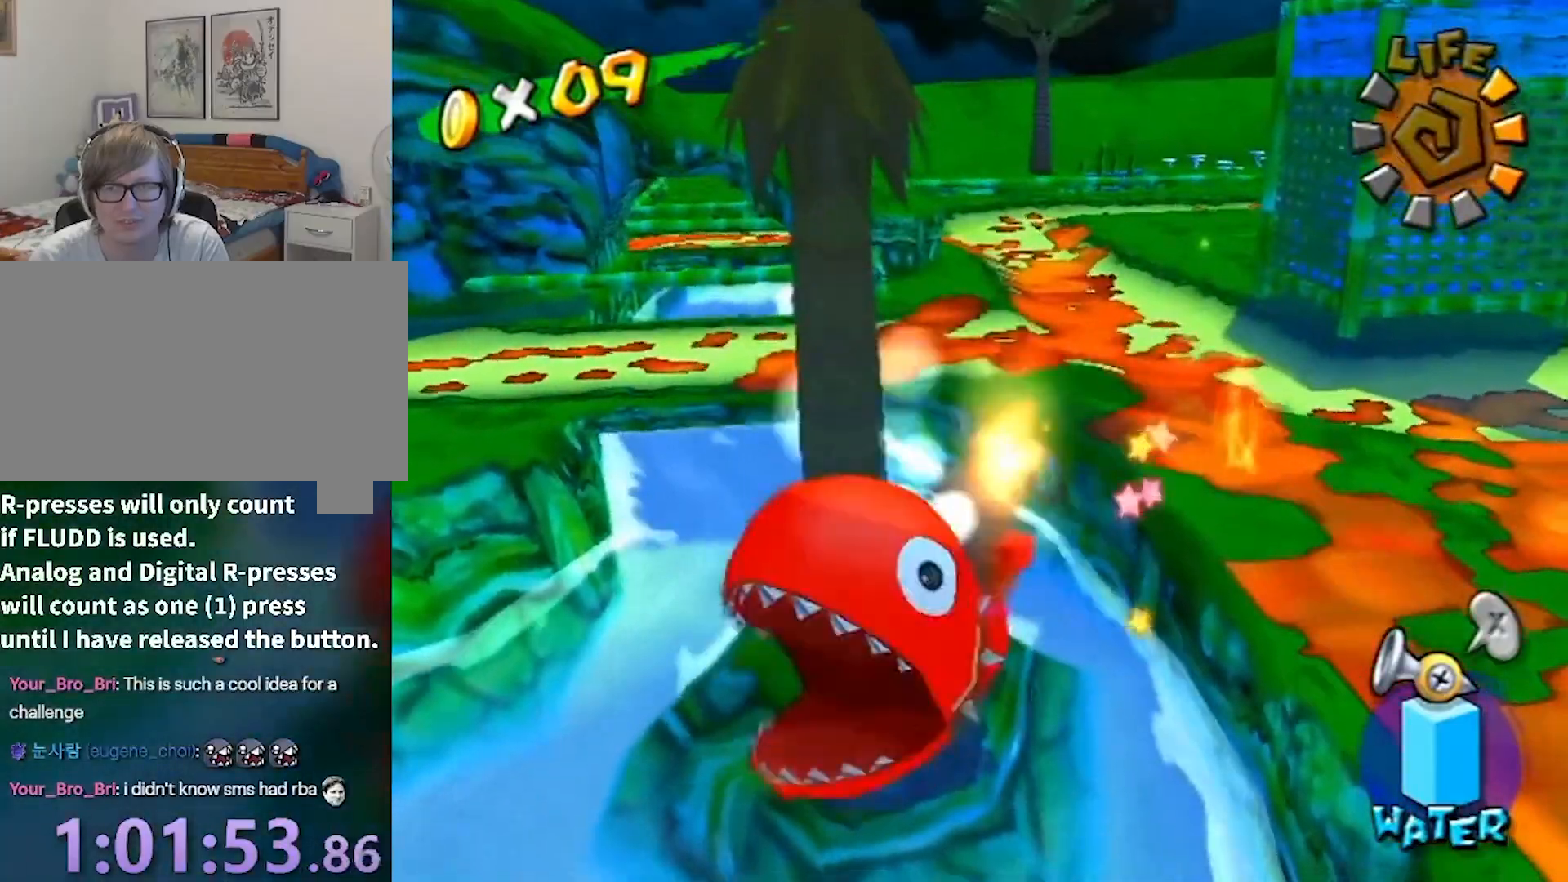
{"buttons": [], "left_stick": "up-right", "right_stick": "center", "events": [[166, "right_stick", "right"], [233, "left_stick", "up-right"], [333, "right_stick", "center"]]}
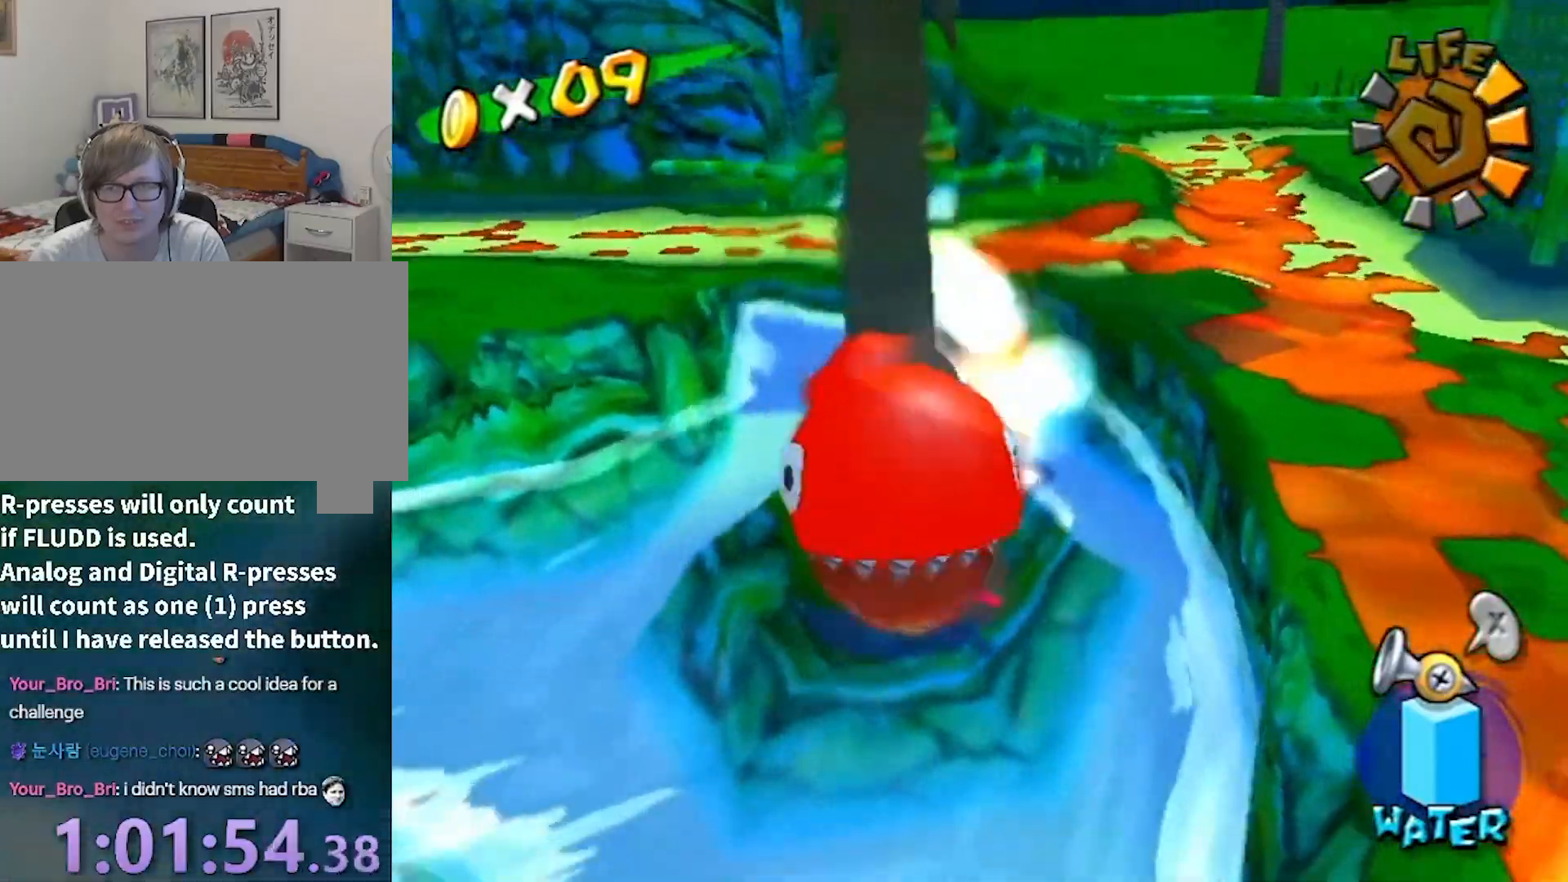
{"buttons": [], "left_stick": "up-right", "right_stick": "center", "events": [[267, "right_stick", "right"], [467, "right_stick", "center"]]}
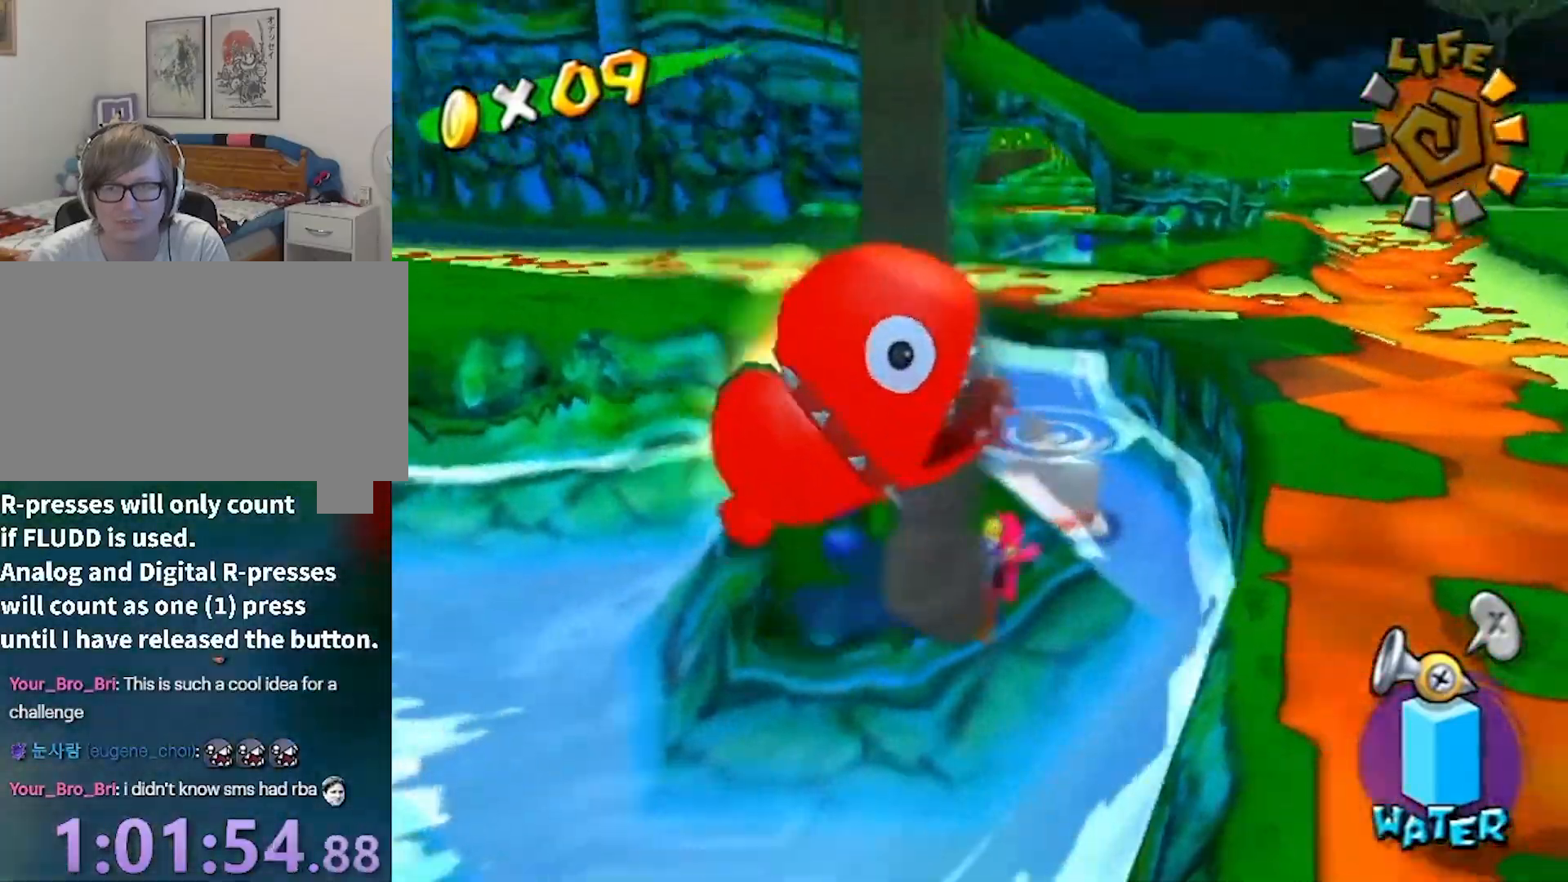
{"buttons": [], "left_stick": "up", "right_stick": "right", "events": [[100, "left_stick", "up"], [100, "right_stick", "right"], [233, "left_stick", "up-right"], [467, "left_stick", "up"]]}
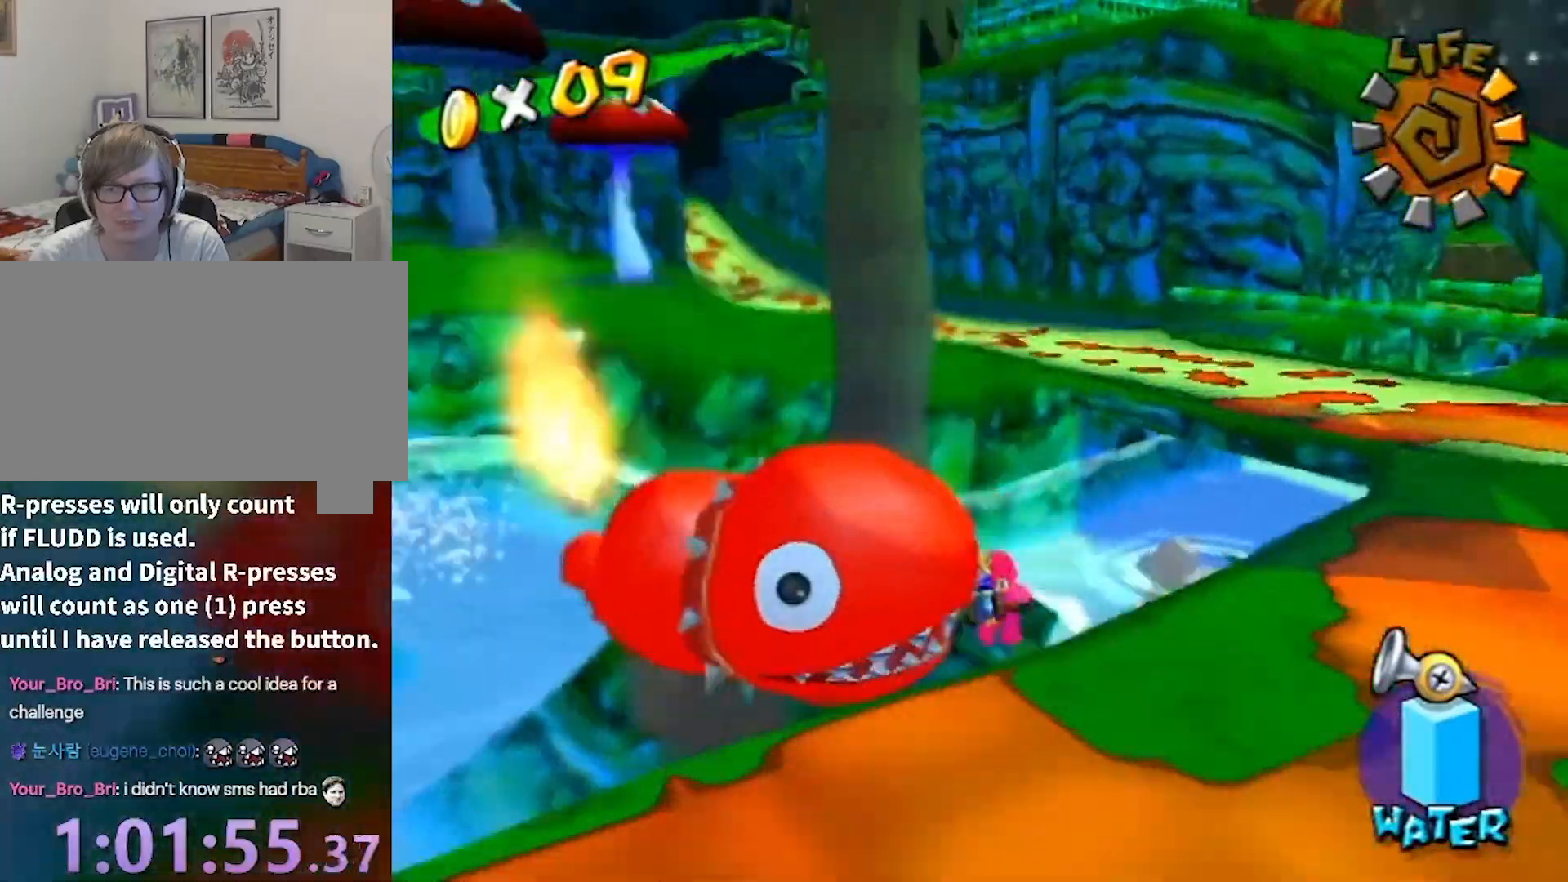
{"buttons": [], "left_stick": "center", "right_stick": "center", "events": [[100, "right_stick", "center"], [267, "A", "down"], [367, "A", "up"], [367, "left_stick", "center"]]}
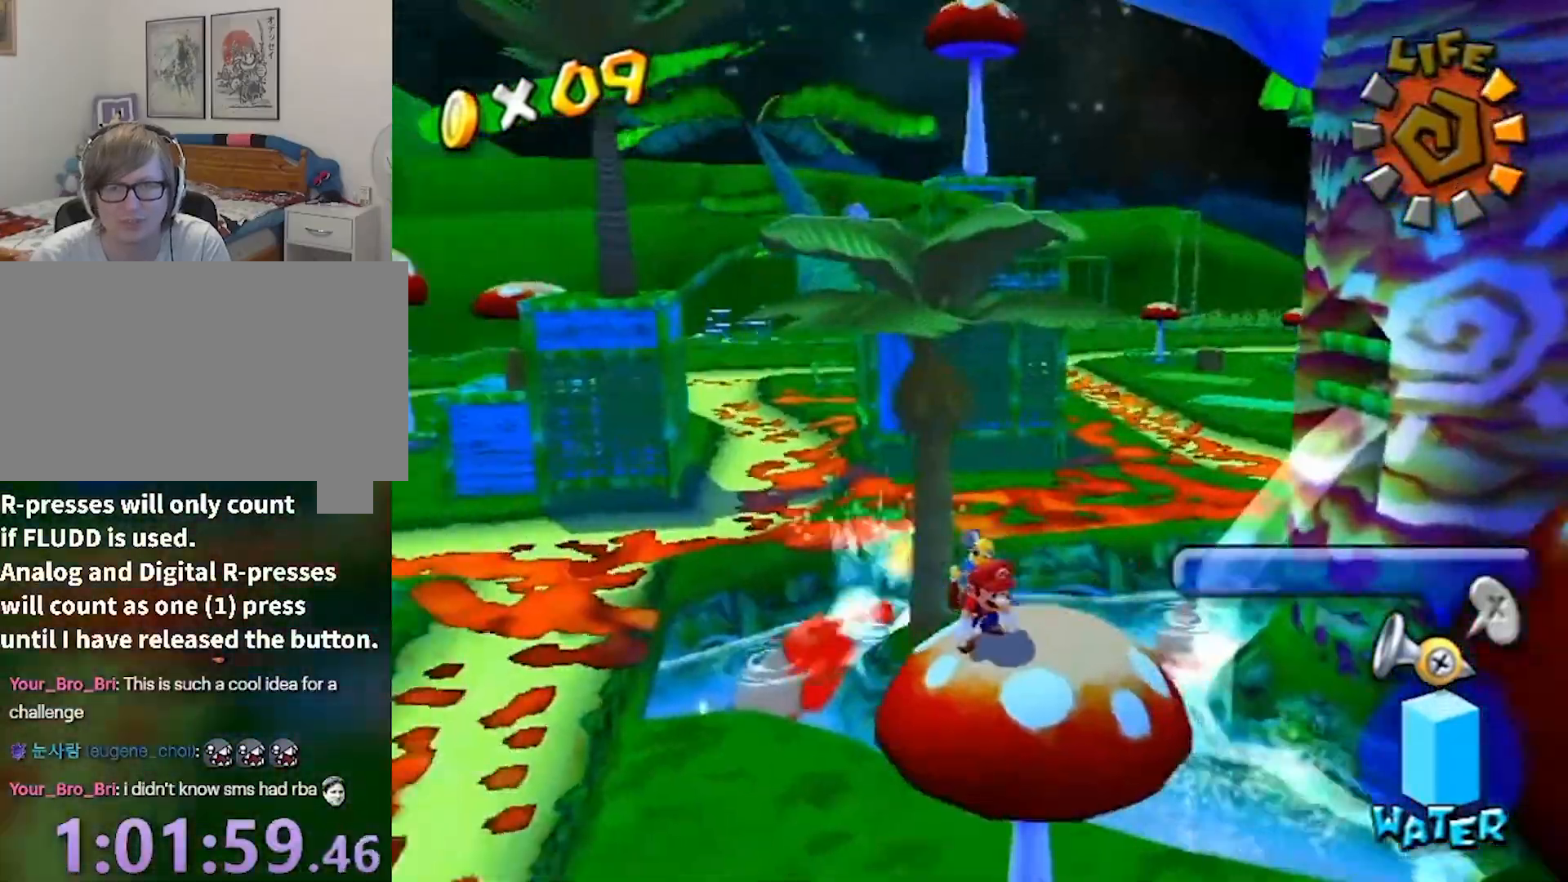
{"buttons": [], "left_stick": "right", "right_stick": "down-left", "events": [[400, "right_stick", "down-left"], [500, "left_stick", "right"]]}
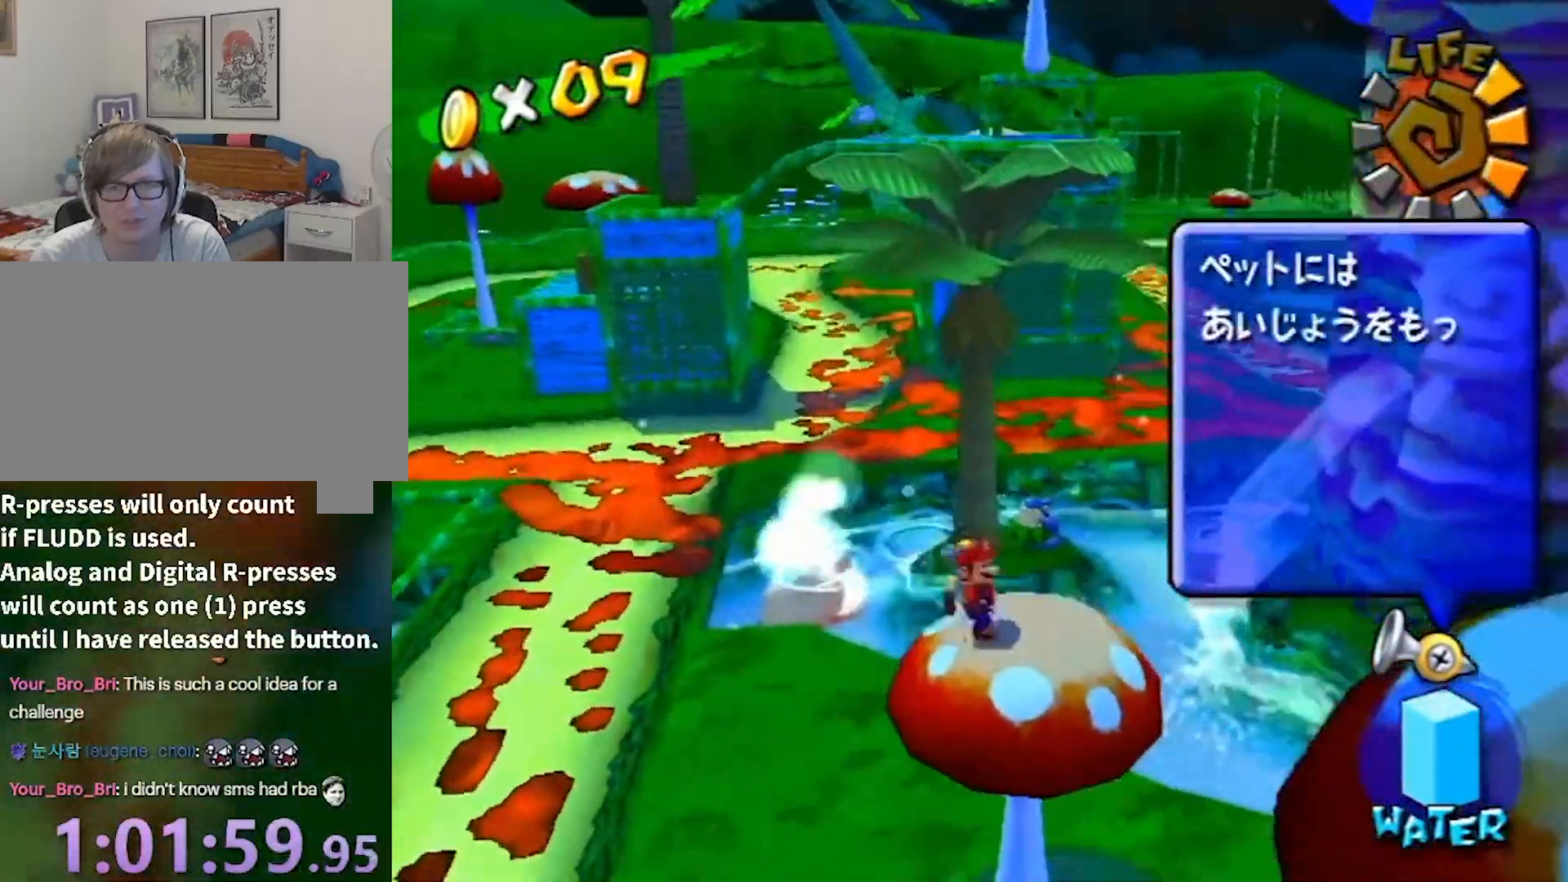
{"buttons": ["START"], "left_stick": "center", "right_stick": "center", "events": [[34, "right_stick", "center"], [167, "left_stick", "center"], [501, "START", "down"]]}
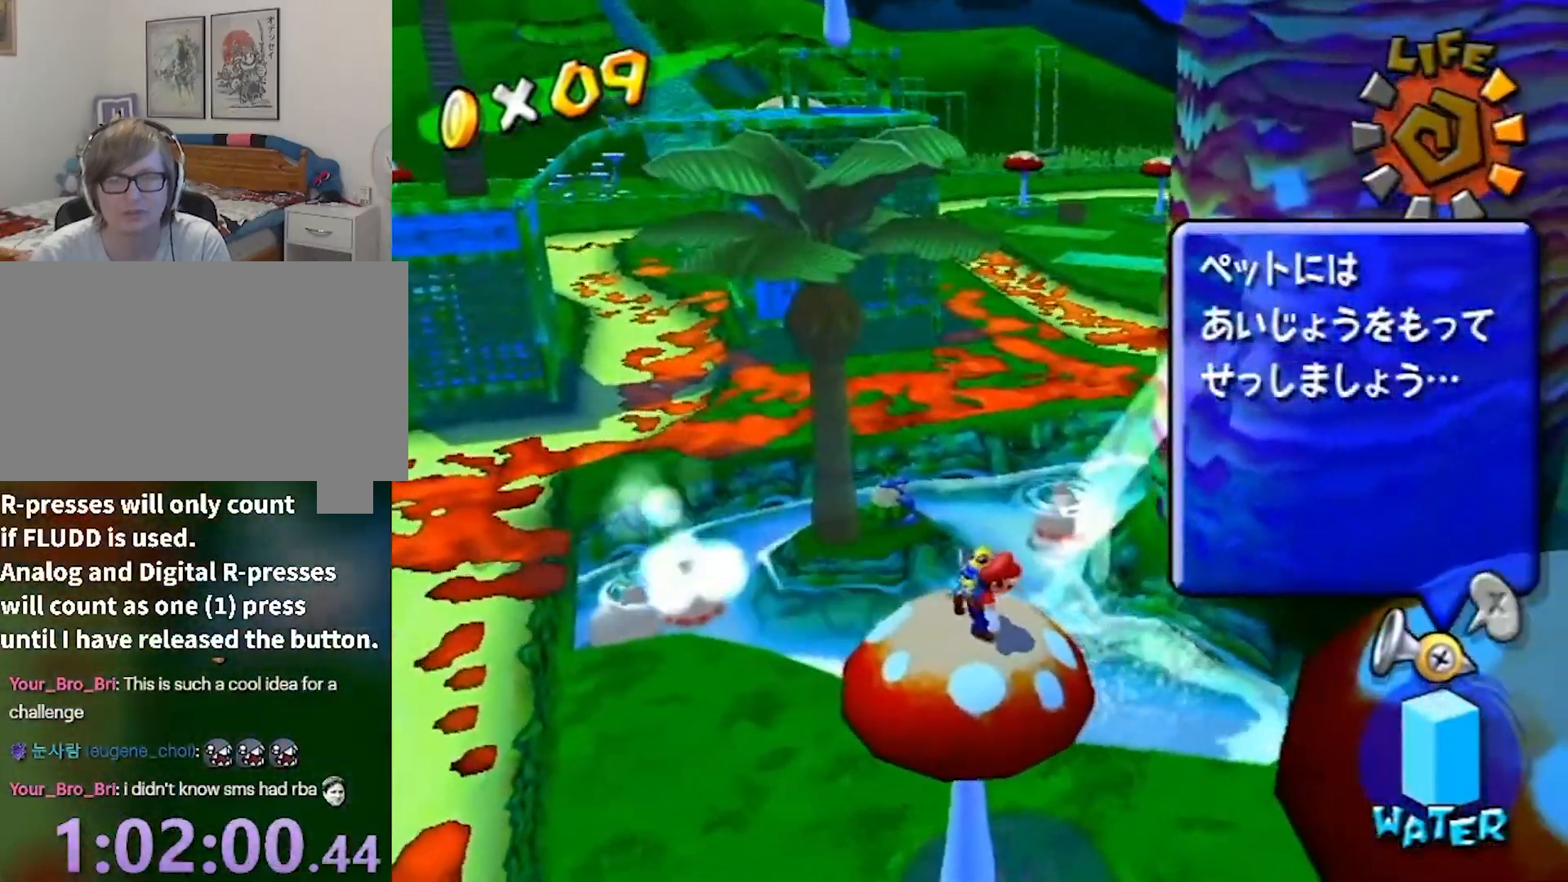
{"buttons": [], "left_stick": "center", "right_stick": "center", "events": [[166, "START", "up"]]}
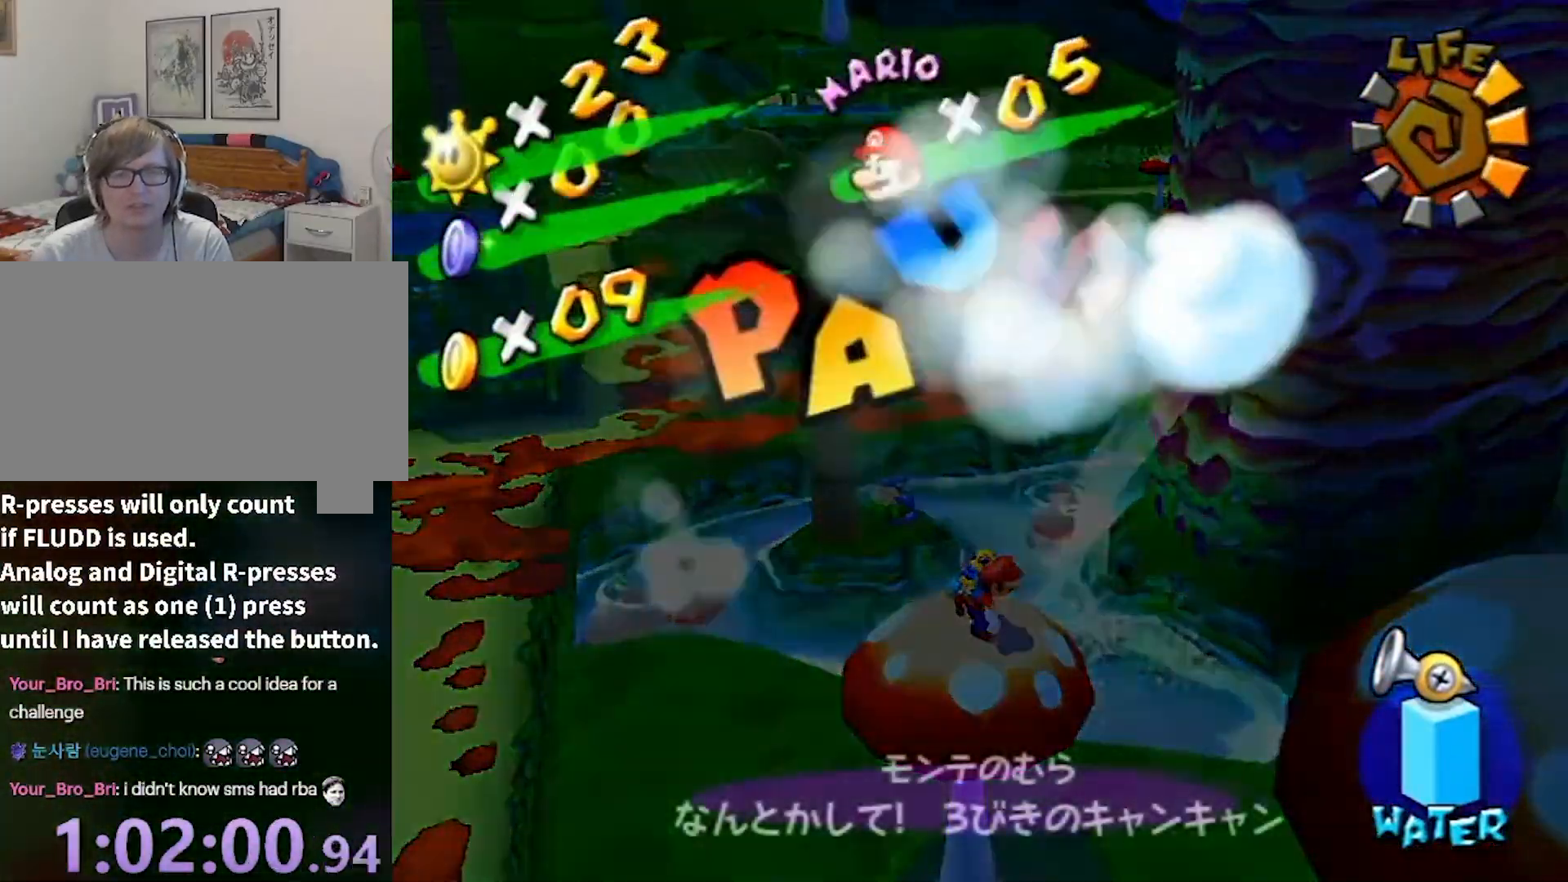
{"buttons": [], "left_stick": "center", "right_stick": "center", "events": [[234, "START", "down"], [300, "START", "up"], [367, "START", "down"], [434, "START", "up"], [467, "START", "down"], [501, "START", "up"]]}